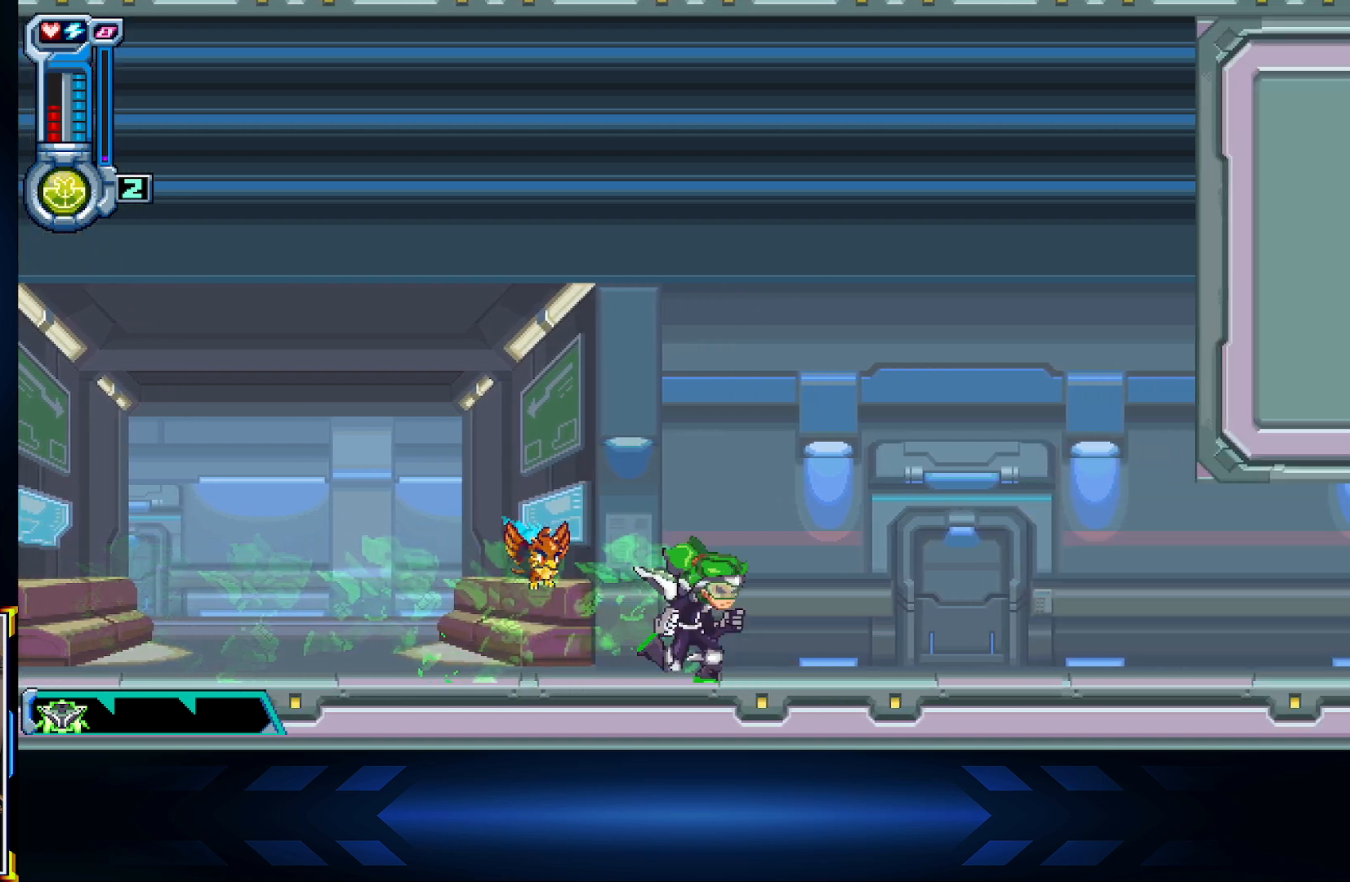
Gameplay with a controller (Xbox layout); each line is a JSON object with the inputs held at the frame after it. "events" lists button and stick changes between this image and that frame as [ms after this image, input, new state], when the widget could be followed in between.
{"buttons": ["DPAD_RIGHT"], "left_stick": "center", "right_stick": "center", "events": [[133, "L2", "down"], [183, "A", "up"], [433, "L2", "up"]]}
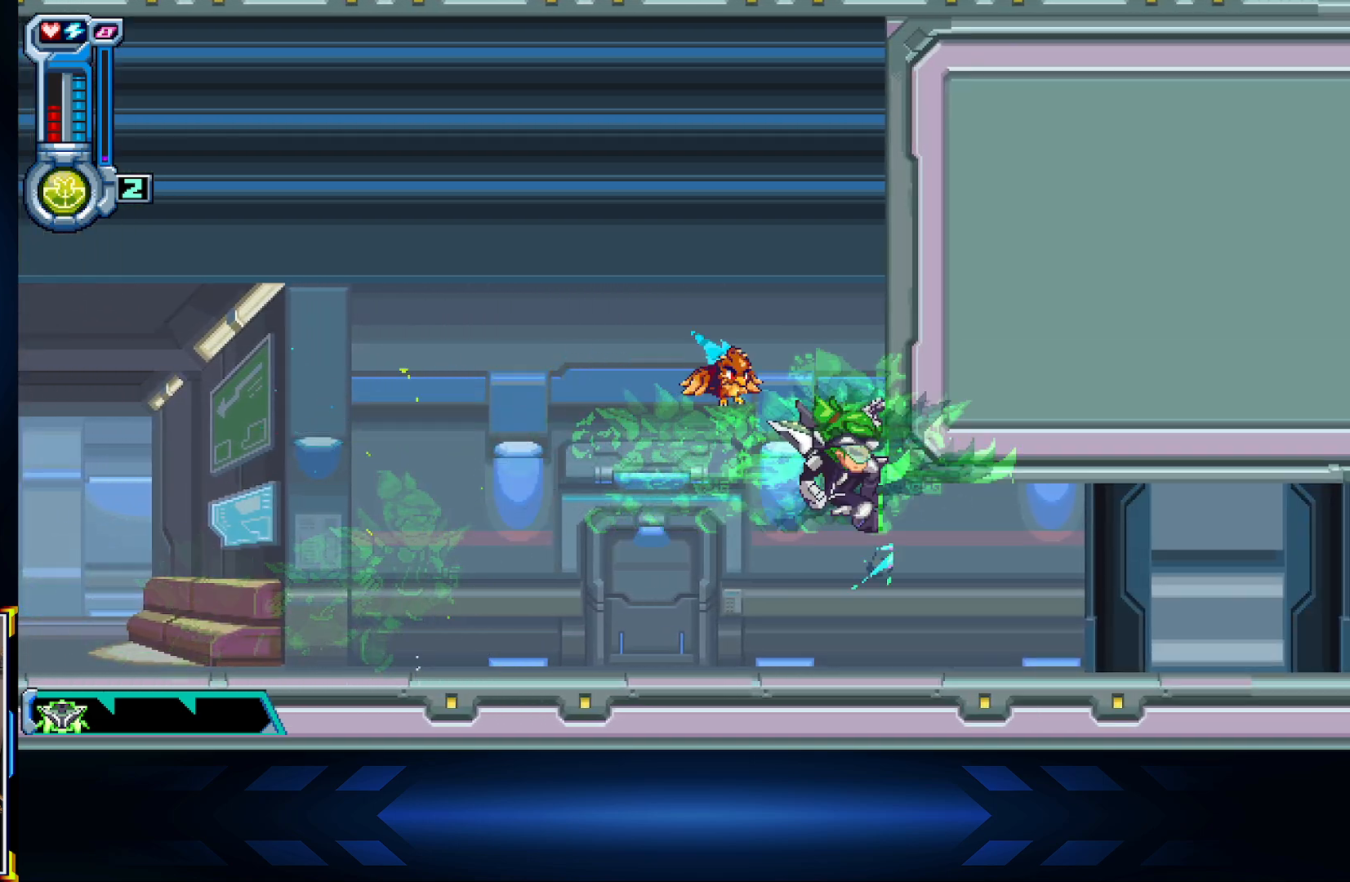
{"buttons": ["L2", "DPAD_RIGHT"], "left_stick": "center", "right_stick": "center", "events": [[333, "L2", "down"]]}
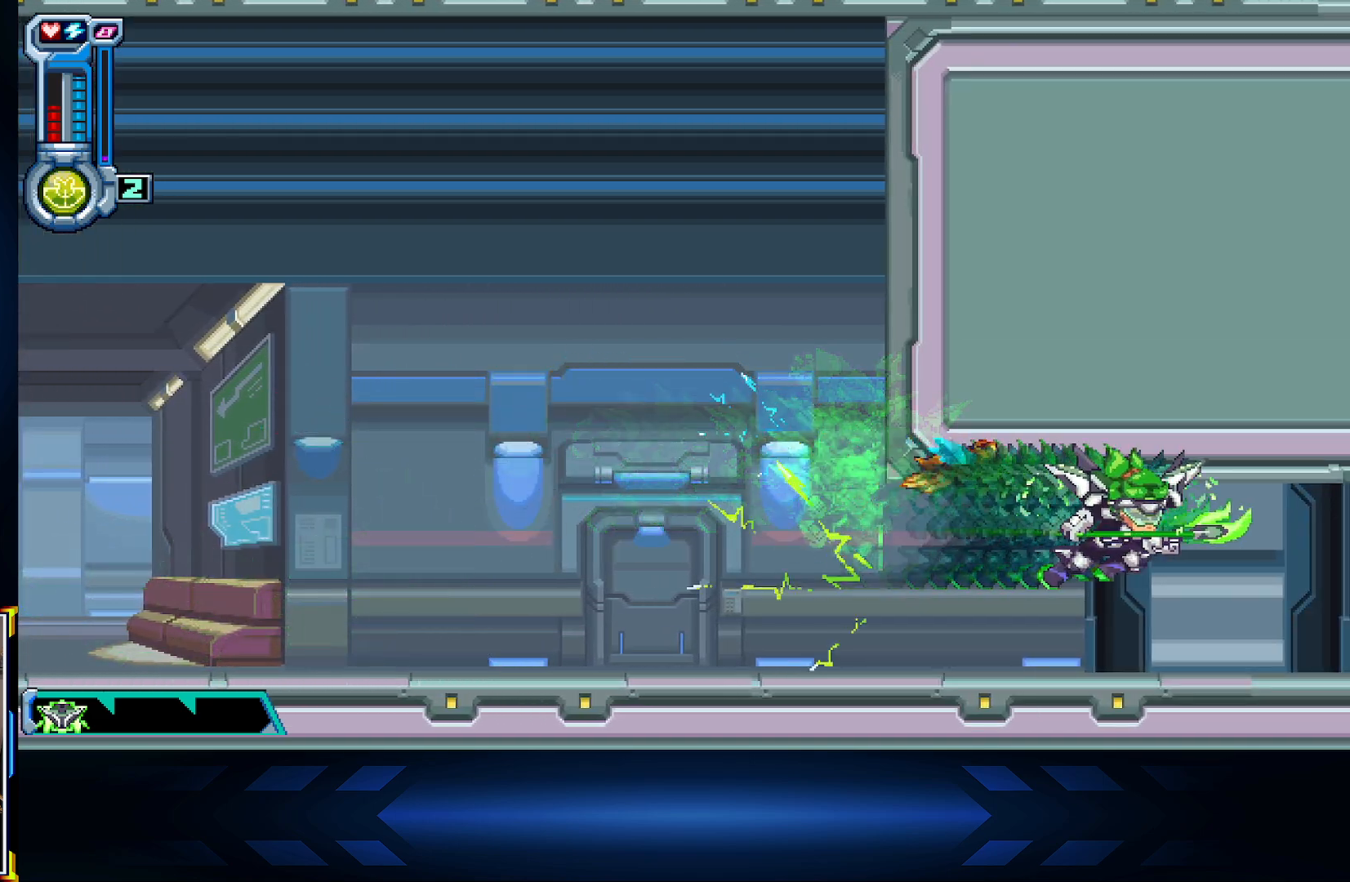
{"buttons": ["DPAD_RIGHT"], "left_stick": "center", "right_stick": "center", "events": [[233, "L2", "up"]]}
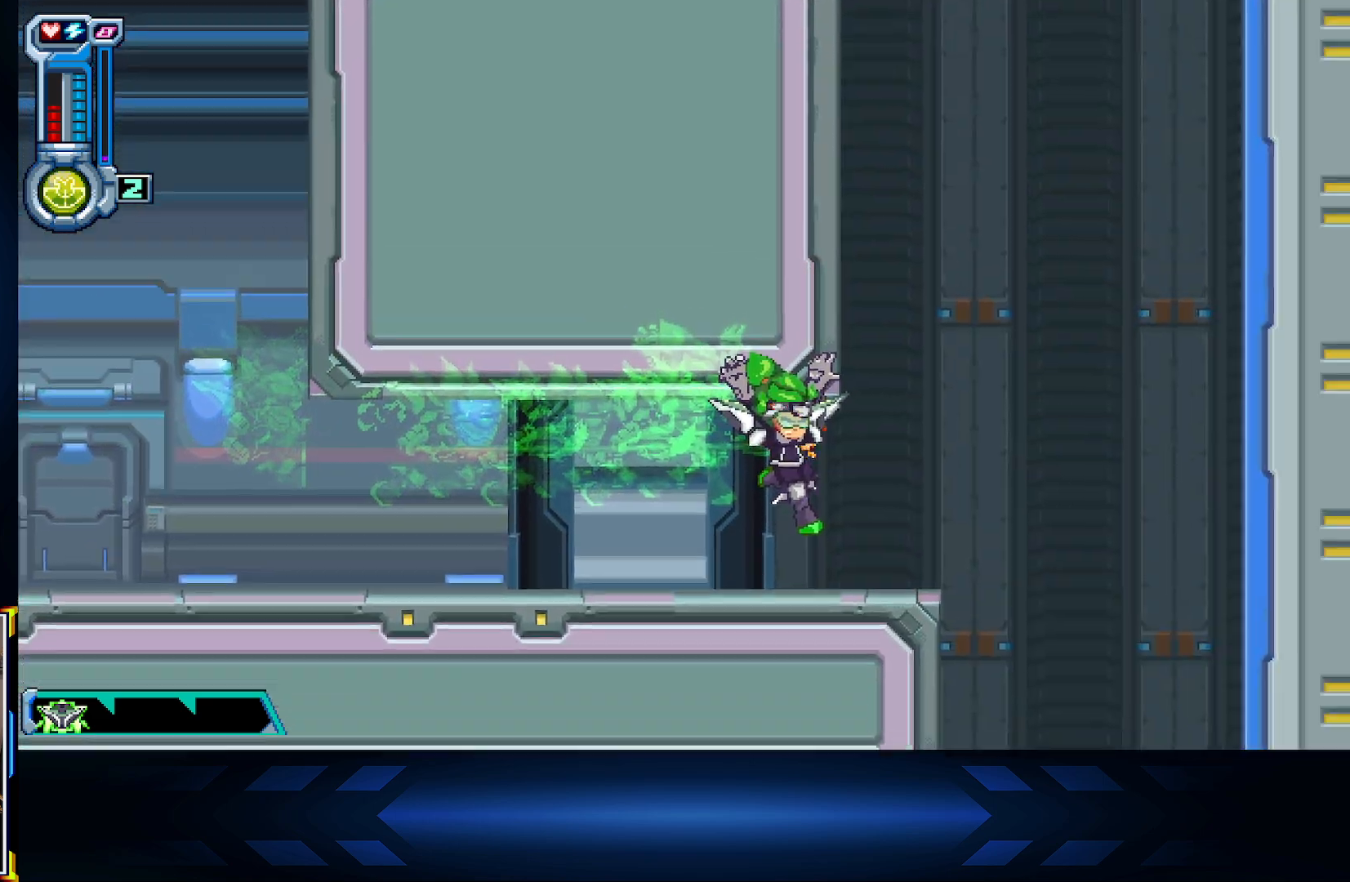
{"buttons": ["DPAD_RIGHT"], "left_stick": "center", "right_stick": "center", "events": []}
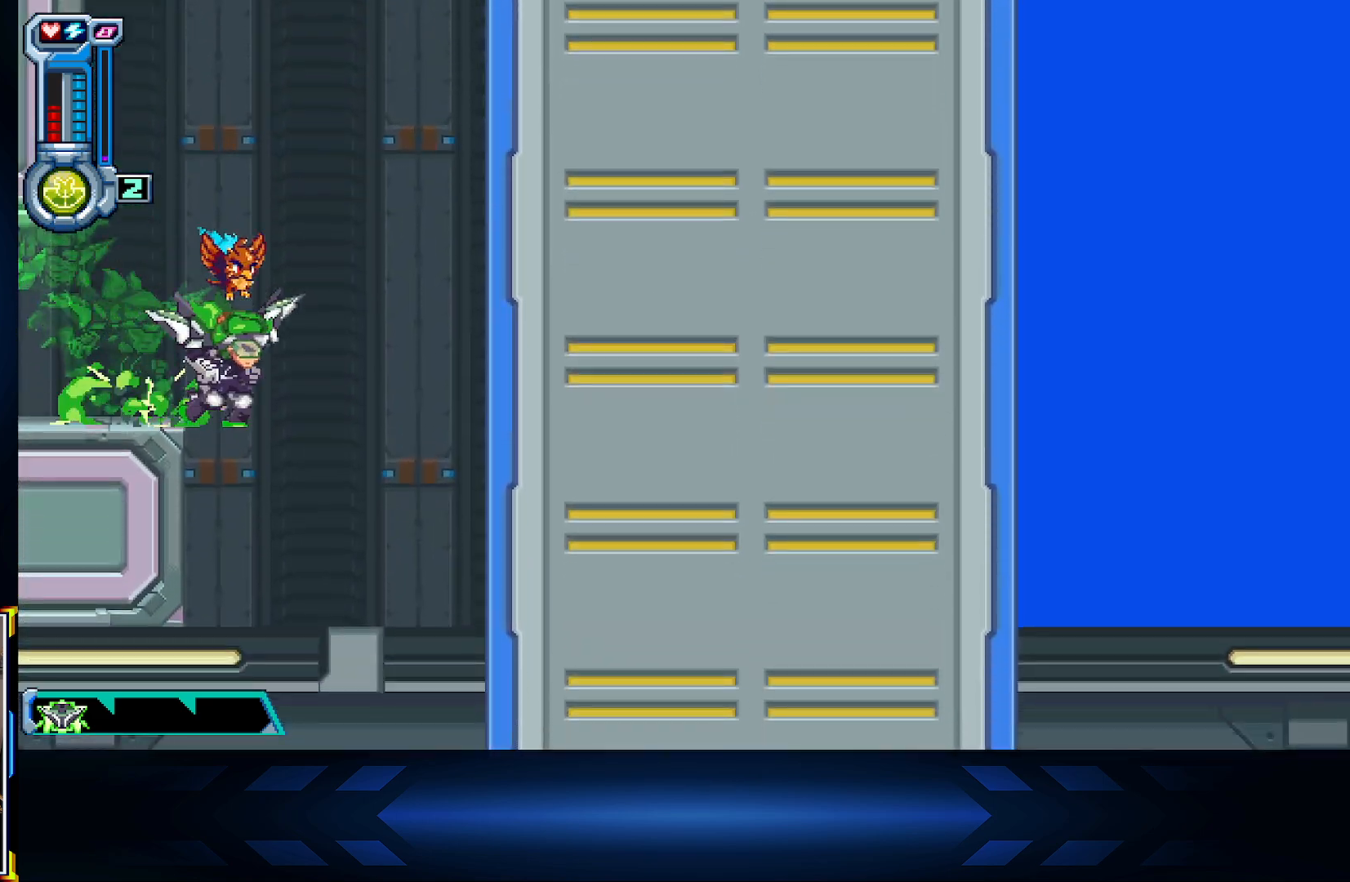
{"buttons": [], "left_stick": "center", "right_stick": "center", "events": [[183, "DPAD_RIGHT", "up"]]}
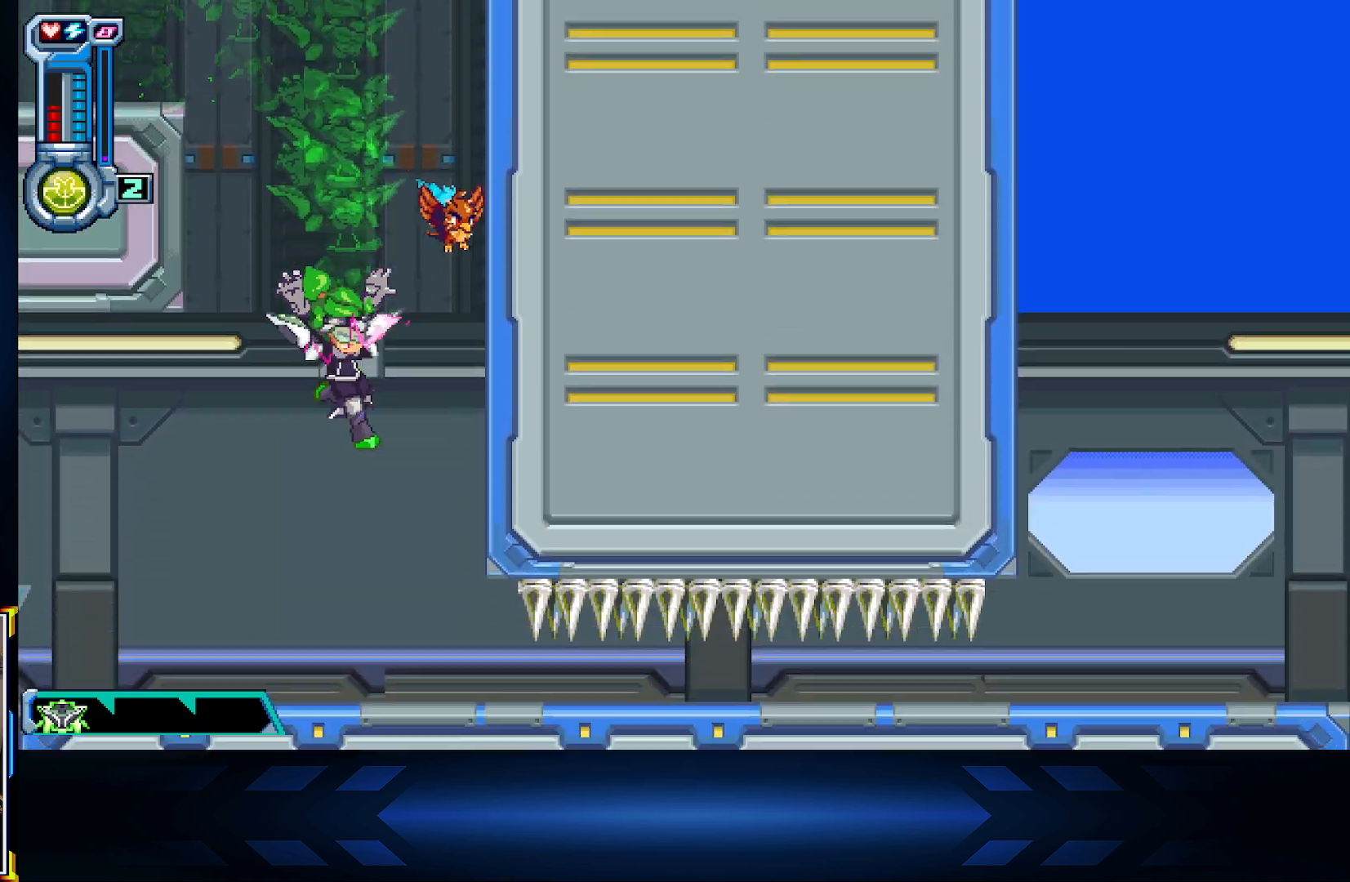
{"buttons": ["L1"], "left_stick": "center", "right_stick": "center", "events": [[383, "L1", "down"]]}
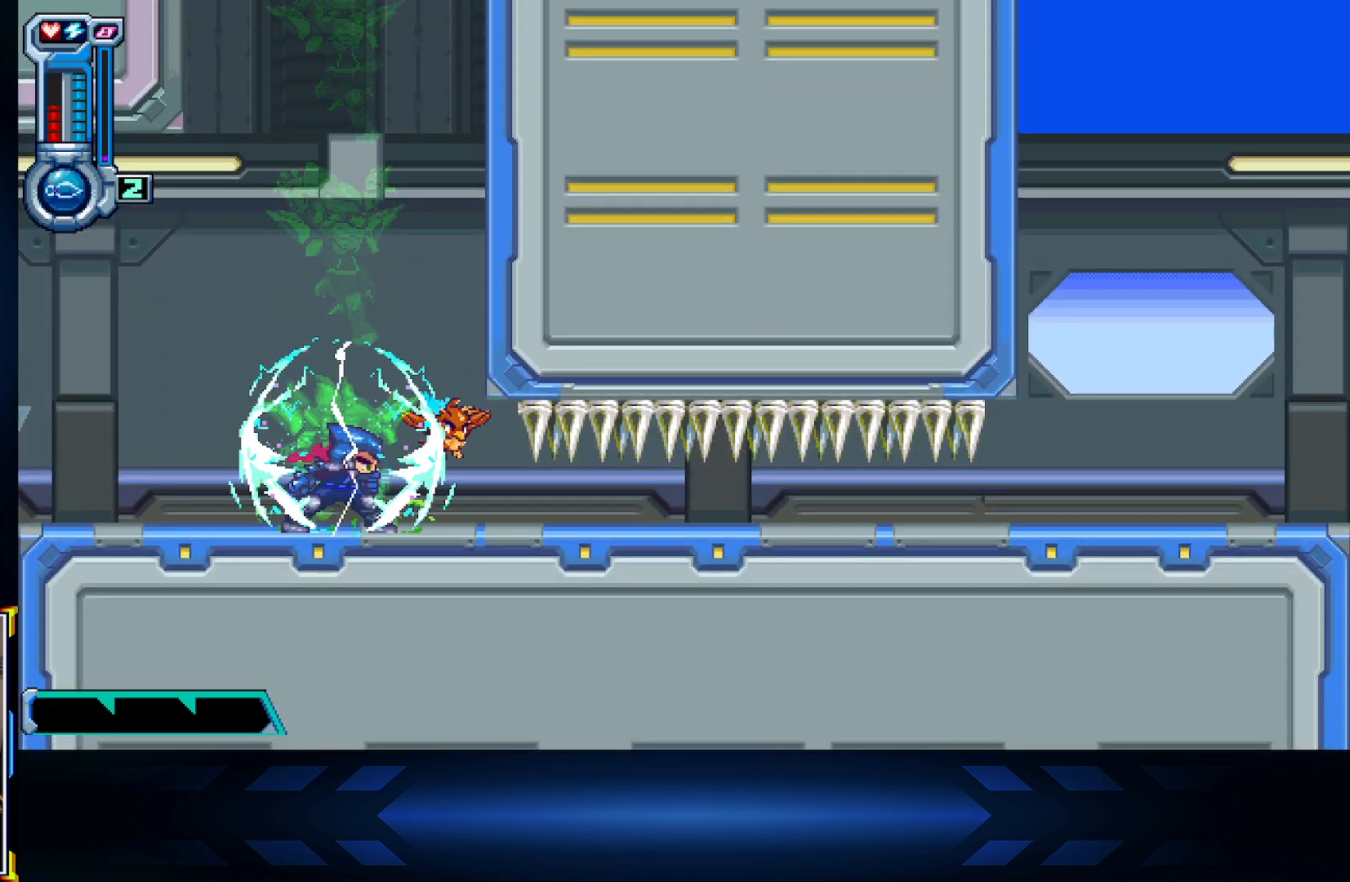
{"buttons": [], "left_stick": "center", "right_stick": "center", "events": [[33, "L1", "up"], [167, "L1", "down"], [350, "L1", "up"]]}
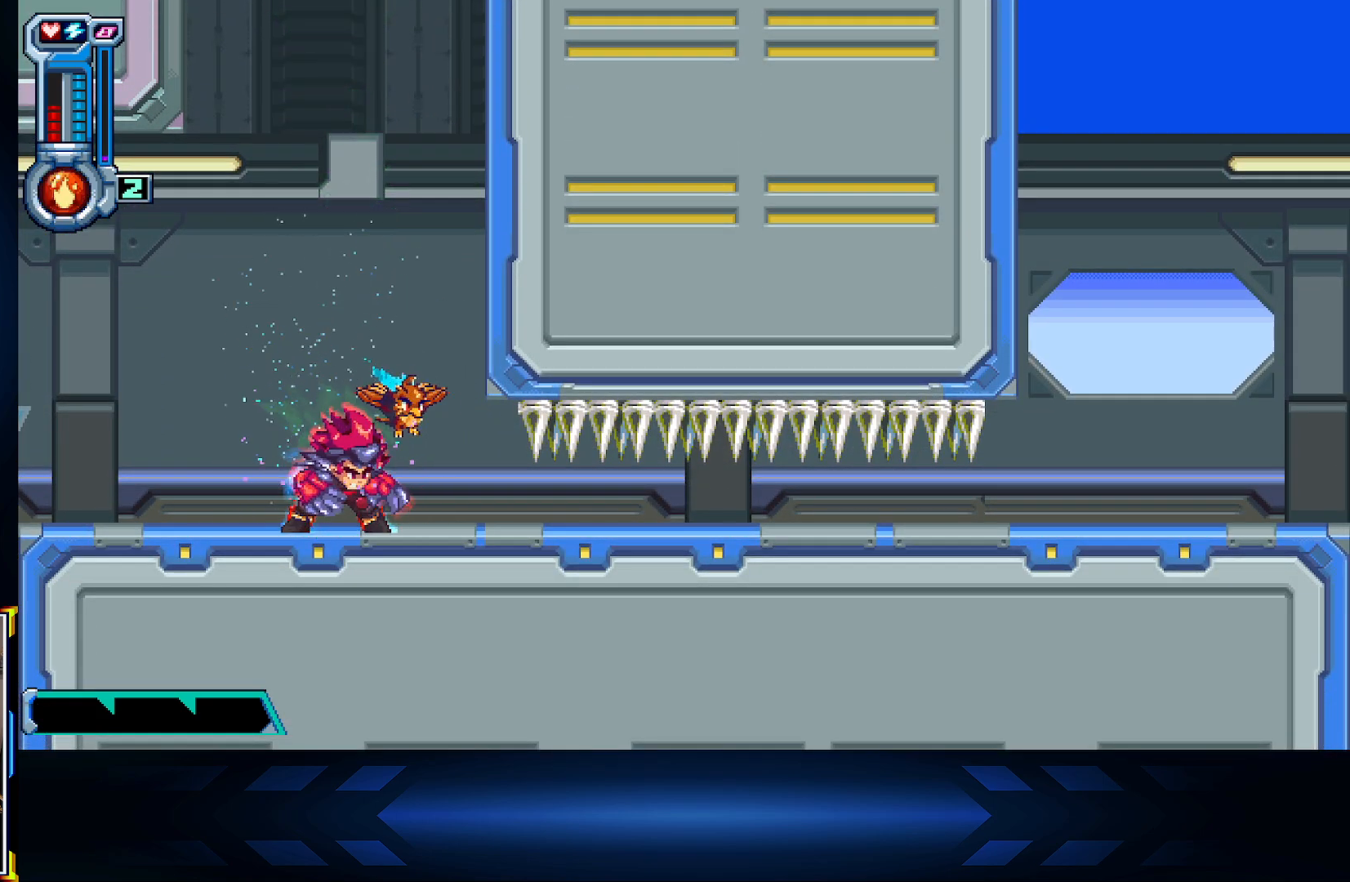
{"buttons": ["DPAD_DOWN"], "left_stick": "center", "right_stick": "center", "events": [[50, "A", "down"], [133, "DPAD_DOWN", "down"], [183, "A", "up"], [250, "A", "down"], [383, "A", "up"]]}
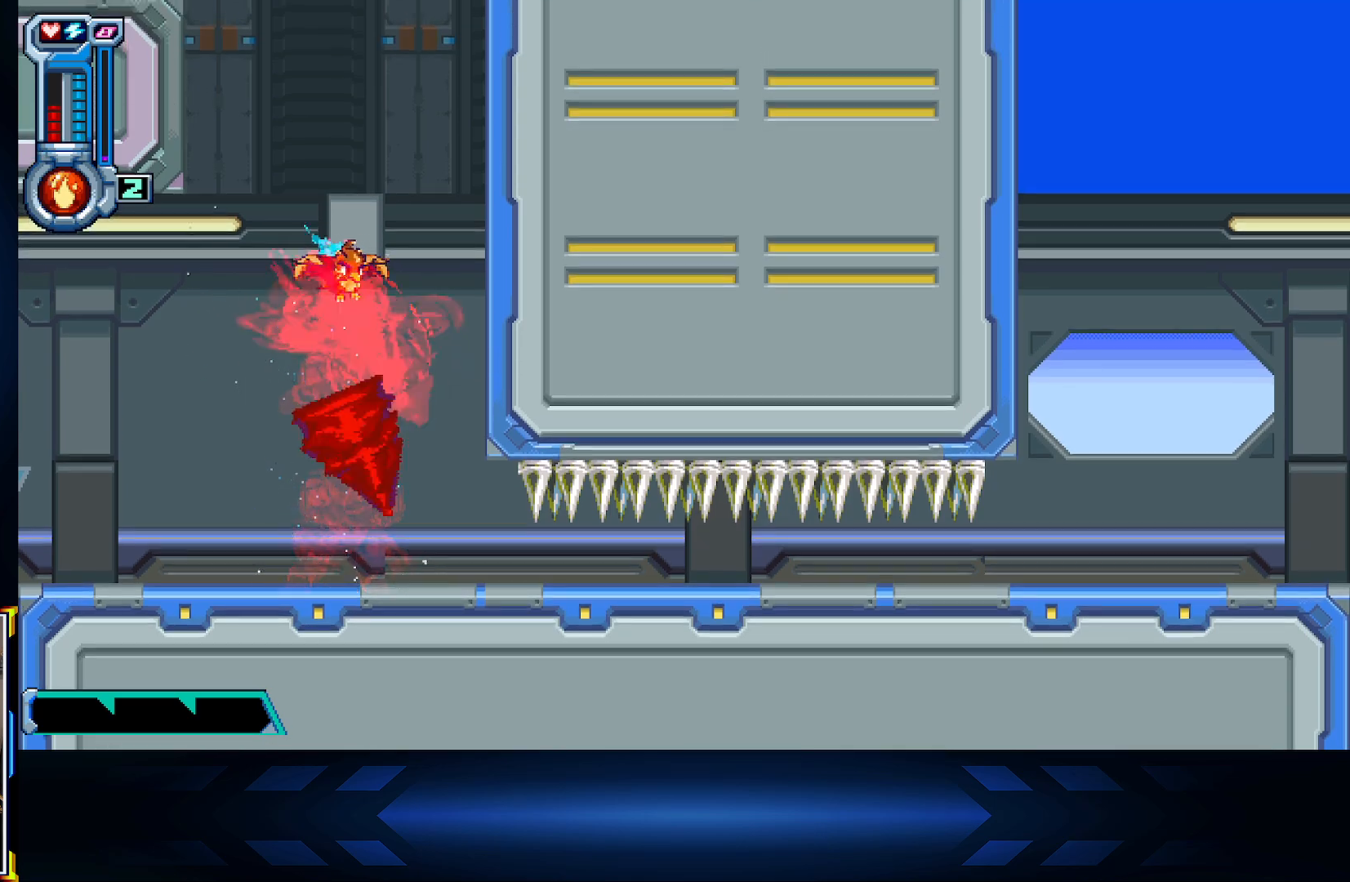
{"buttons": ["DPAD_RIGHT"], "left_stick": "center", "right_stick": "center", "events": [[200, "DPAD_DOWN", "up"], [300, "DPAD_RIGHT", "down"]]}
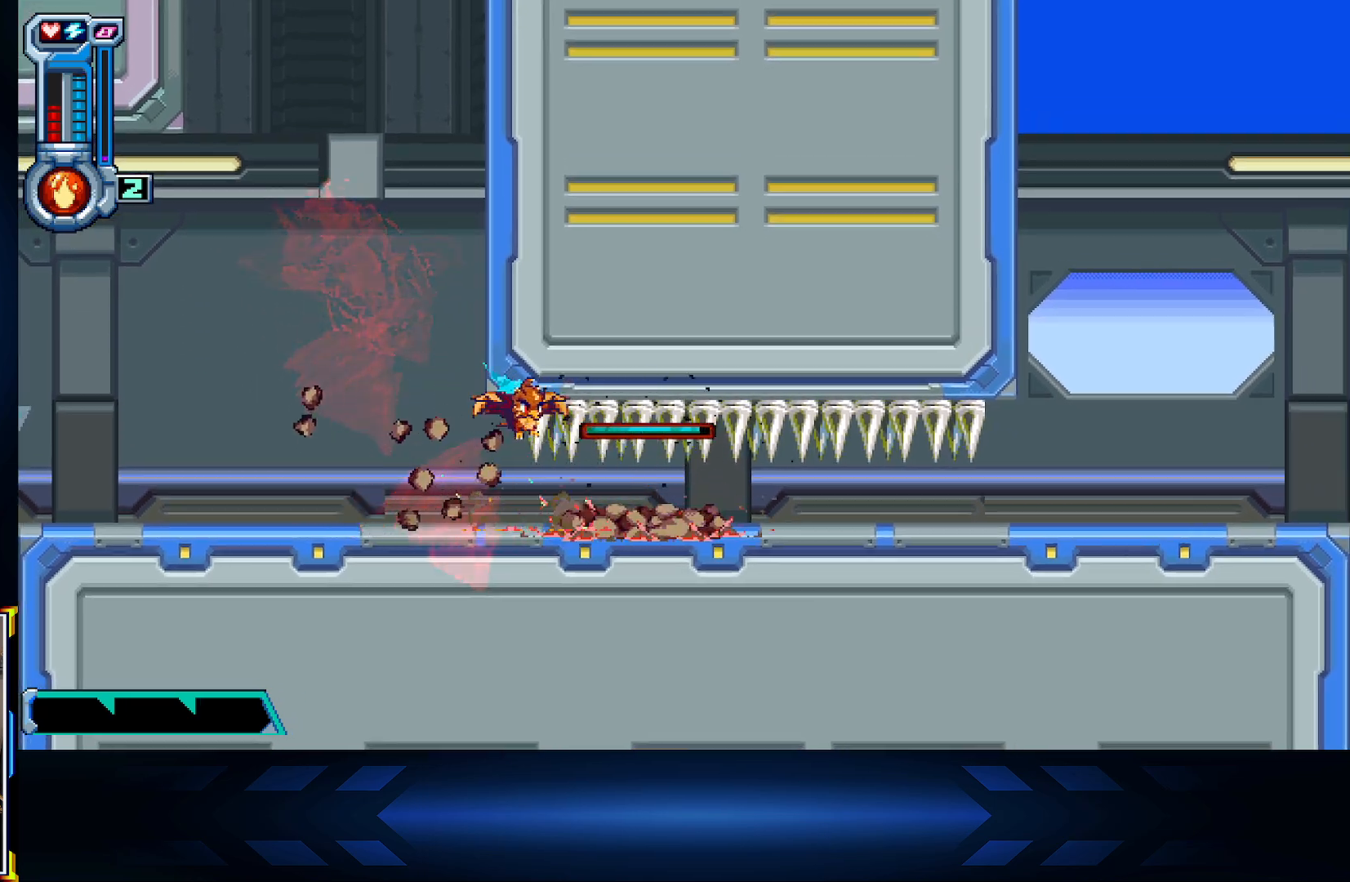
{"buttons": ["DPAD_RIGHT"], "left_stick": "center", "right_stick": "center", "events": []}
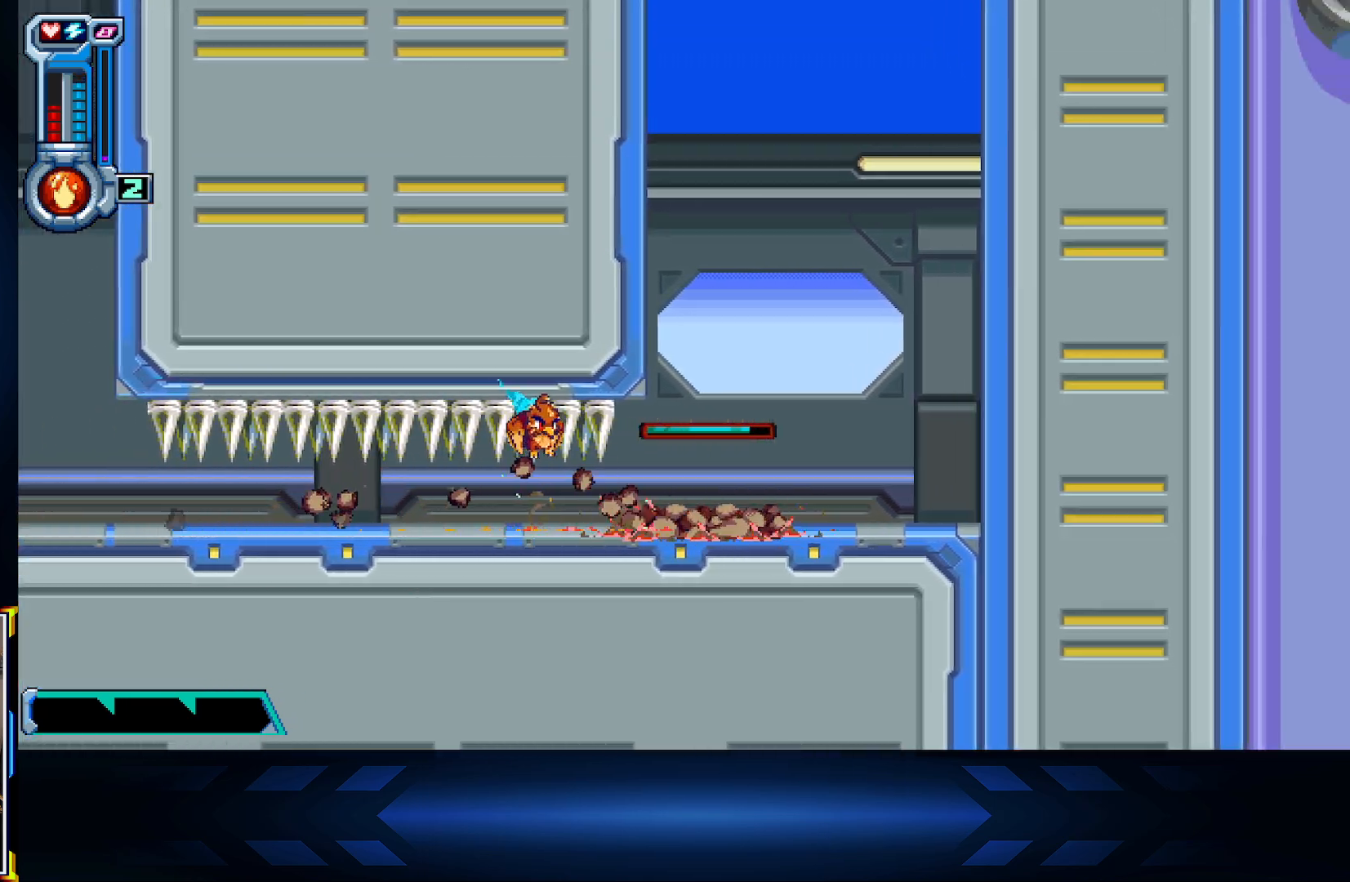
{"buttons": ["DPAD_RIGHT"], "left_stick": "center", "right_stick": "center", "events": [[117, "A", "down"], [367, "A", "up"]]}
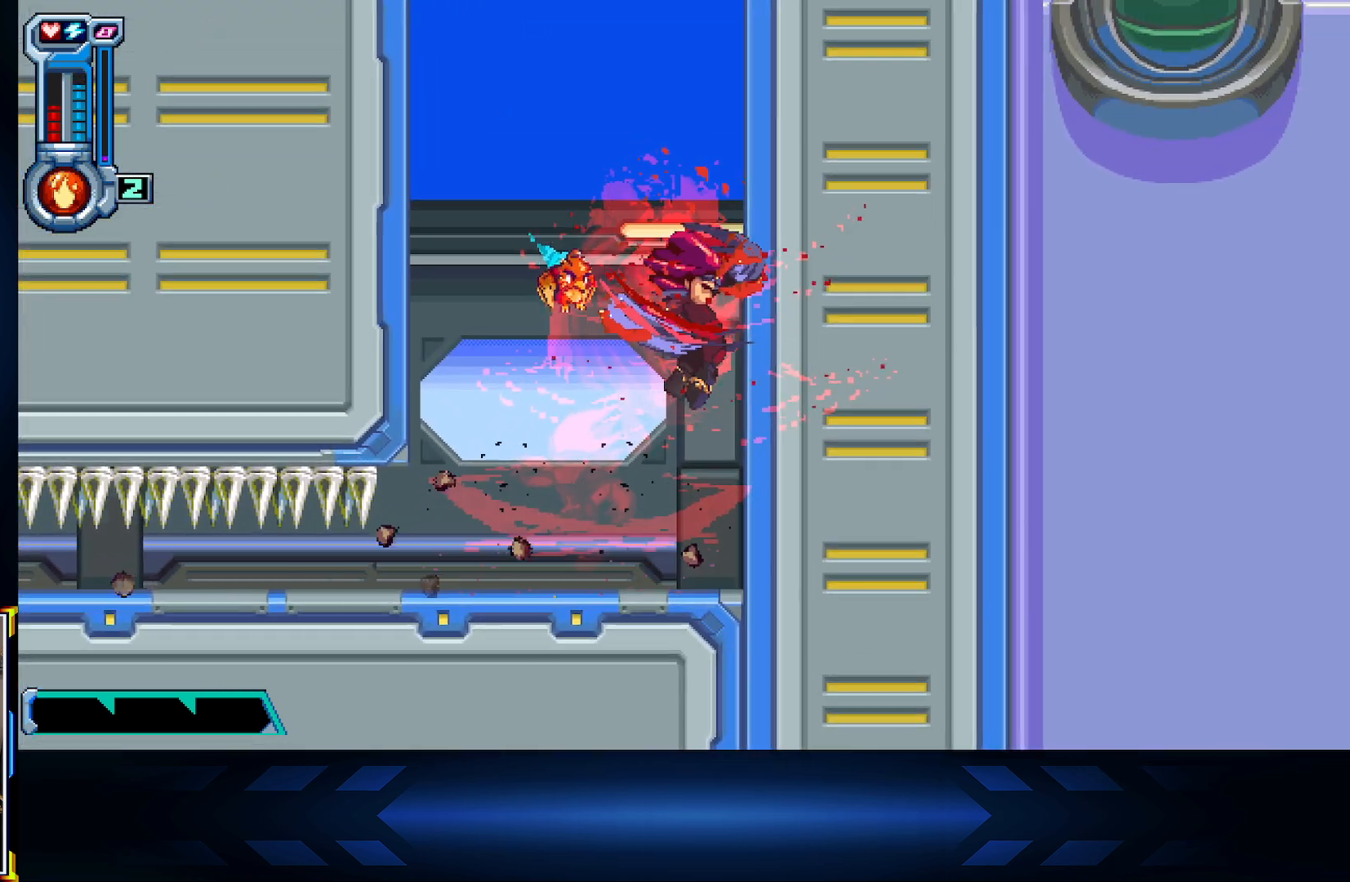
{"buttons": ["DPAD_UP", "DPAD_RIGHT"], "left_stick": "center", "right_stick": "center", "events": [[117, "DPAD_UP", "down"], [183, "A", "down"], [433, "A", "up"]]}
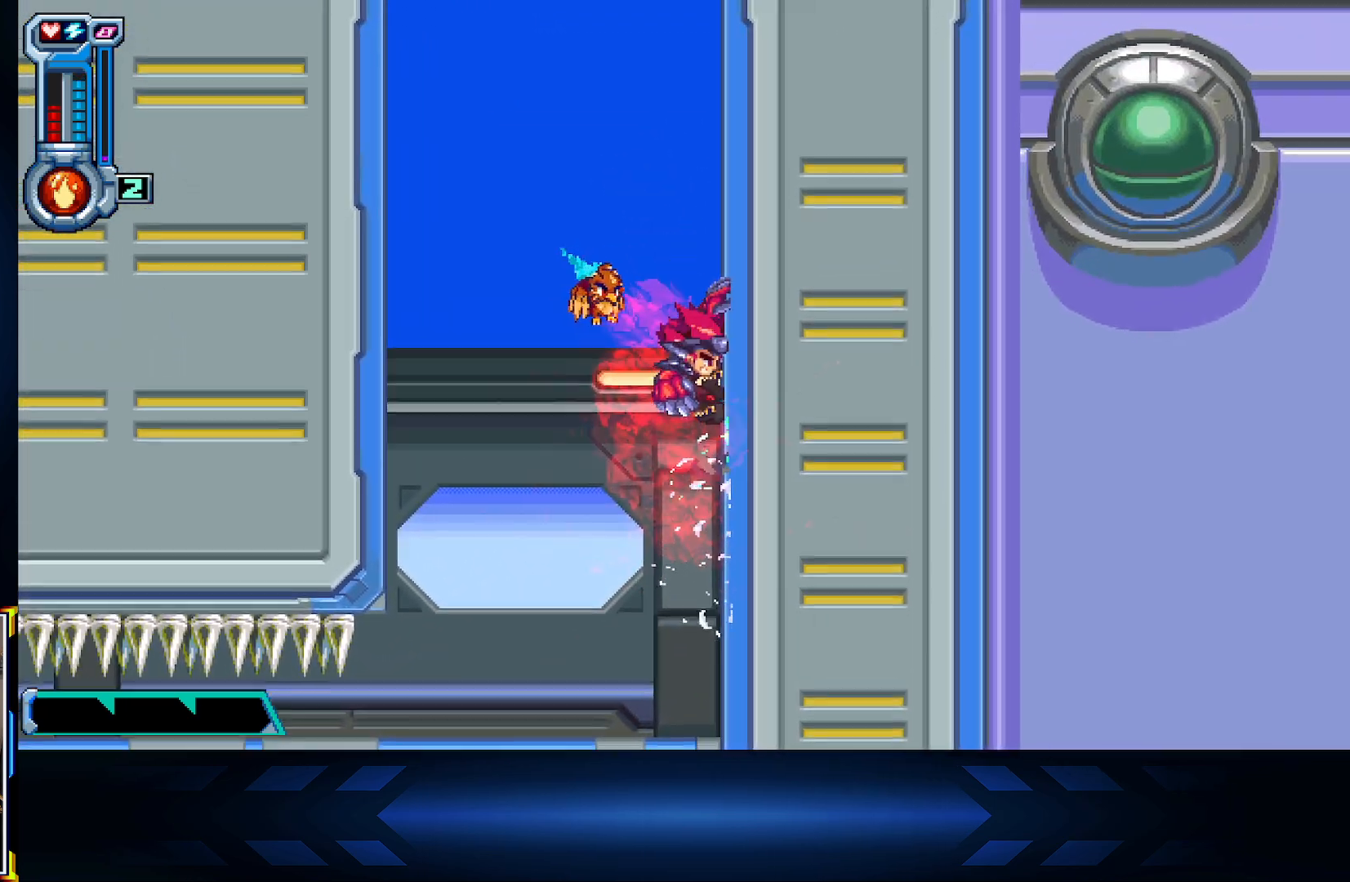
{"buttons": ["A", "DPAD_UP", "DPAD_RIGHT"], "left_stick": "center", "right_stick": "center", "events": [[33, "A", "down"], [133, "L1", "down"], [233, "A", "up"], [367, "L1", "up"], [417, "A", "down"]]}
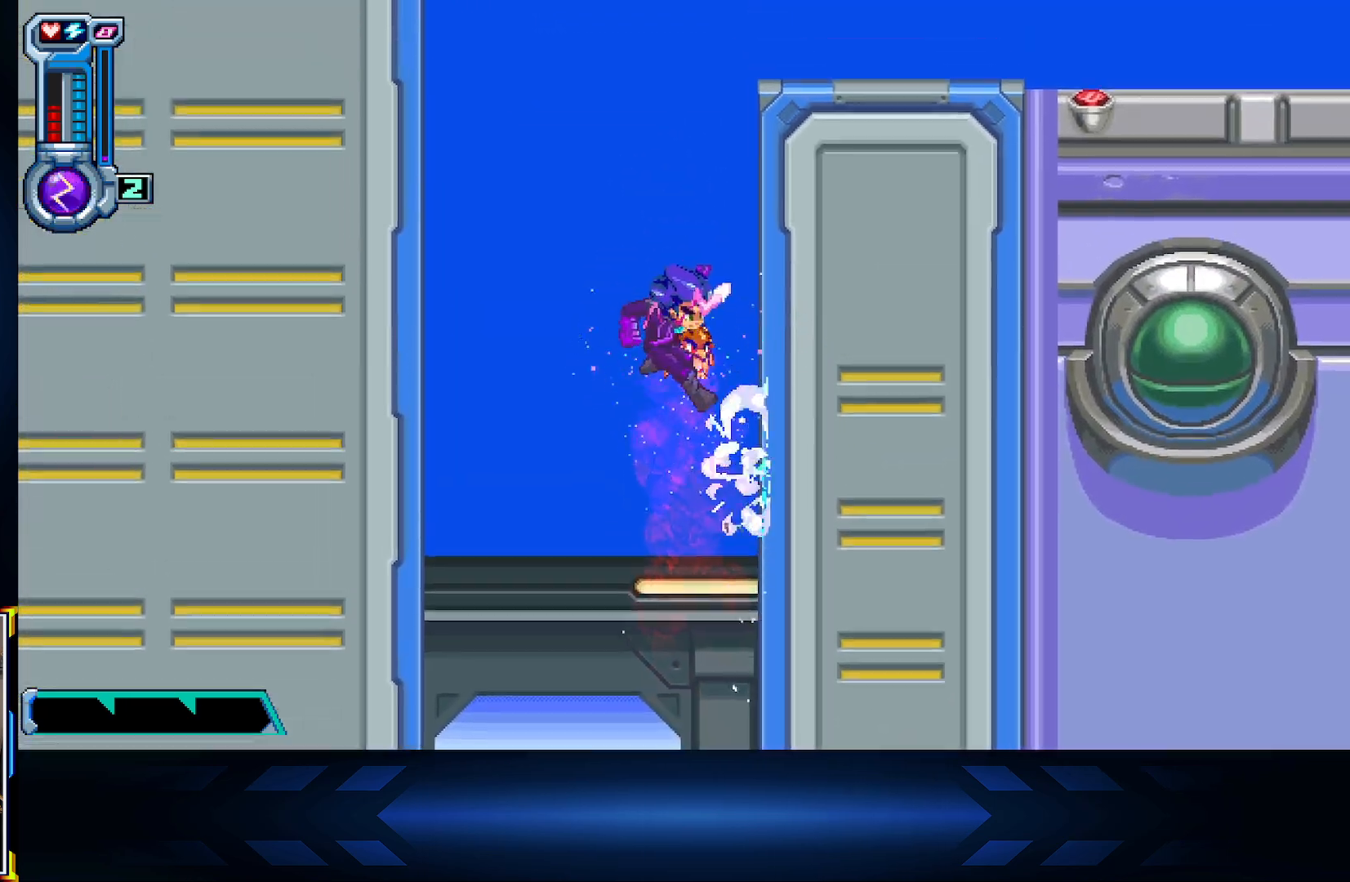
{"buttons": ["X", "DPAD_RIGHT"], "left_stick": "center", "right_stick": "center", "events": [[33, "DPAD_RIGHT", "up"], [117, "X", "down"], [167, "A", "up"], [367, "DPAD_RIGHT", "down"], [400, "DPAD_UP", "up"]]}
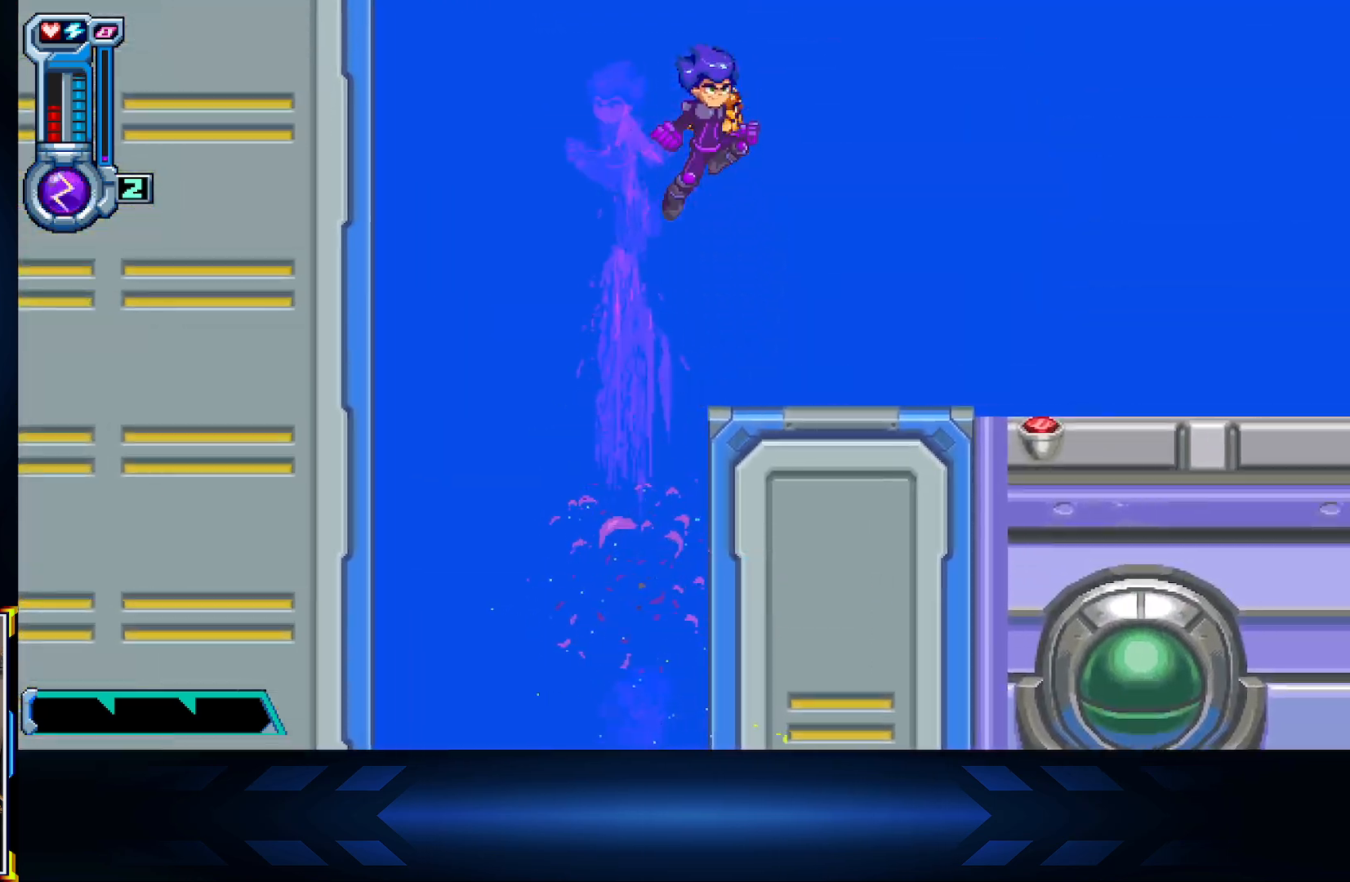
{"buttons": ["A", "X", "DPAD_RIGHT"], "left_stick": "center", "right_stick": "center", "events": [[100, "X", "up"], [400, "A", "down"], [483, "X", "down"]]}
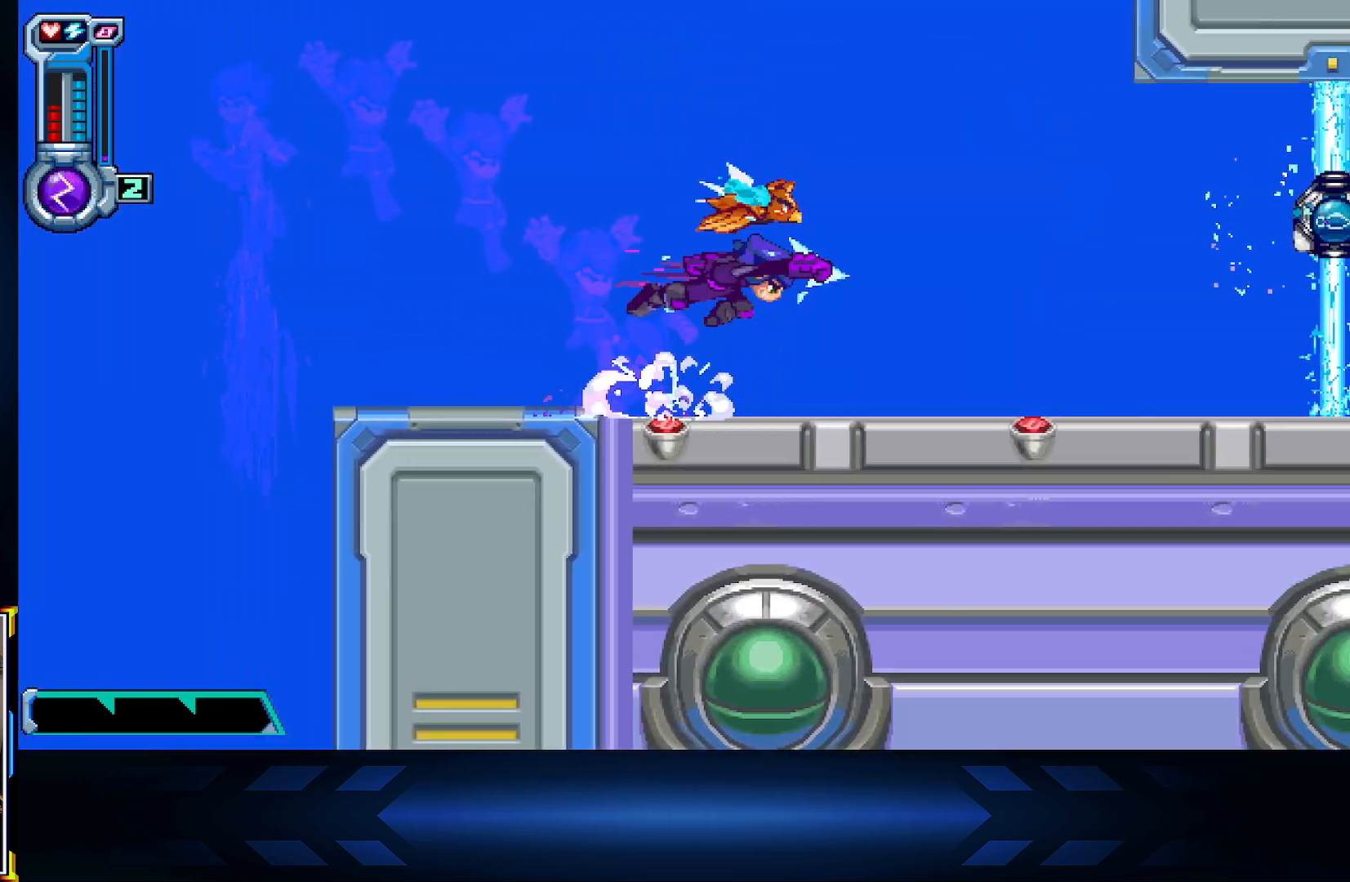
{"buttons": ["X", "DPAD_LEFT"], "left_stick": "center", "right_stick": "center", "events": [[17, "A", "up"], [333, "DPAD_RIGHT", "up"], [433, "DPAD_LEFT", "down"]]}
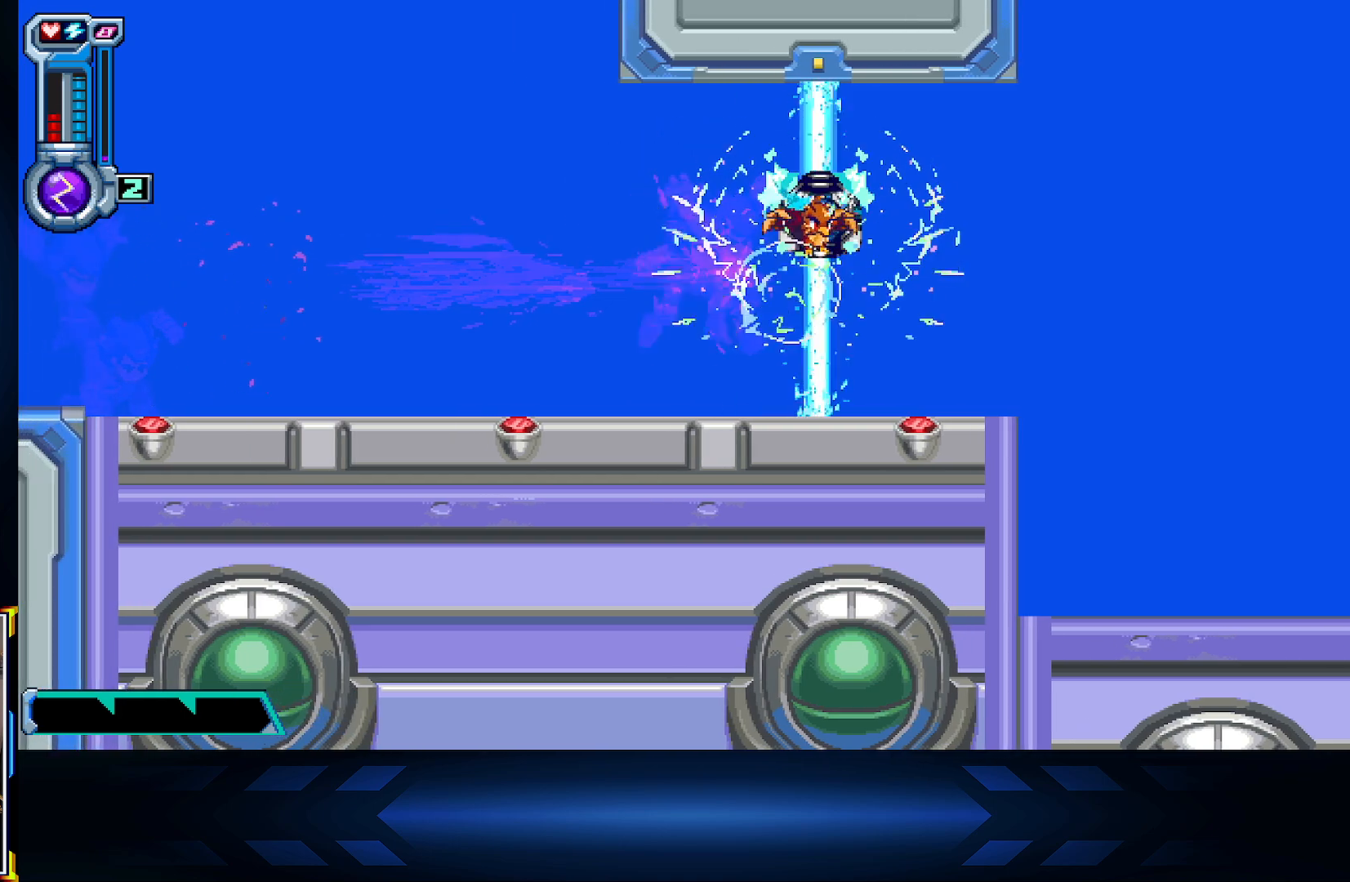
{"buttons": [], "left_stick": "center", "right_stick": "center", "events": [[17, "X", "up"], [333, "L1", "down"], [367, "DPAD_LEFT", "up"], [400, "L1", "up"]]}
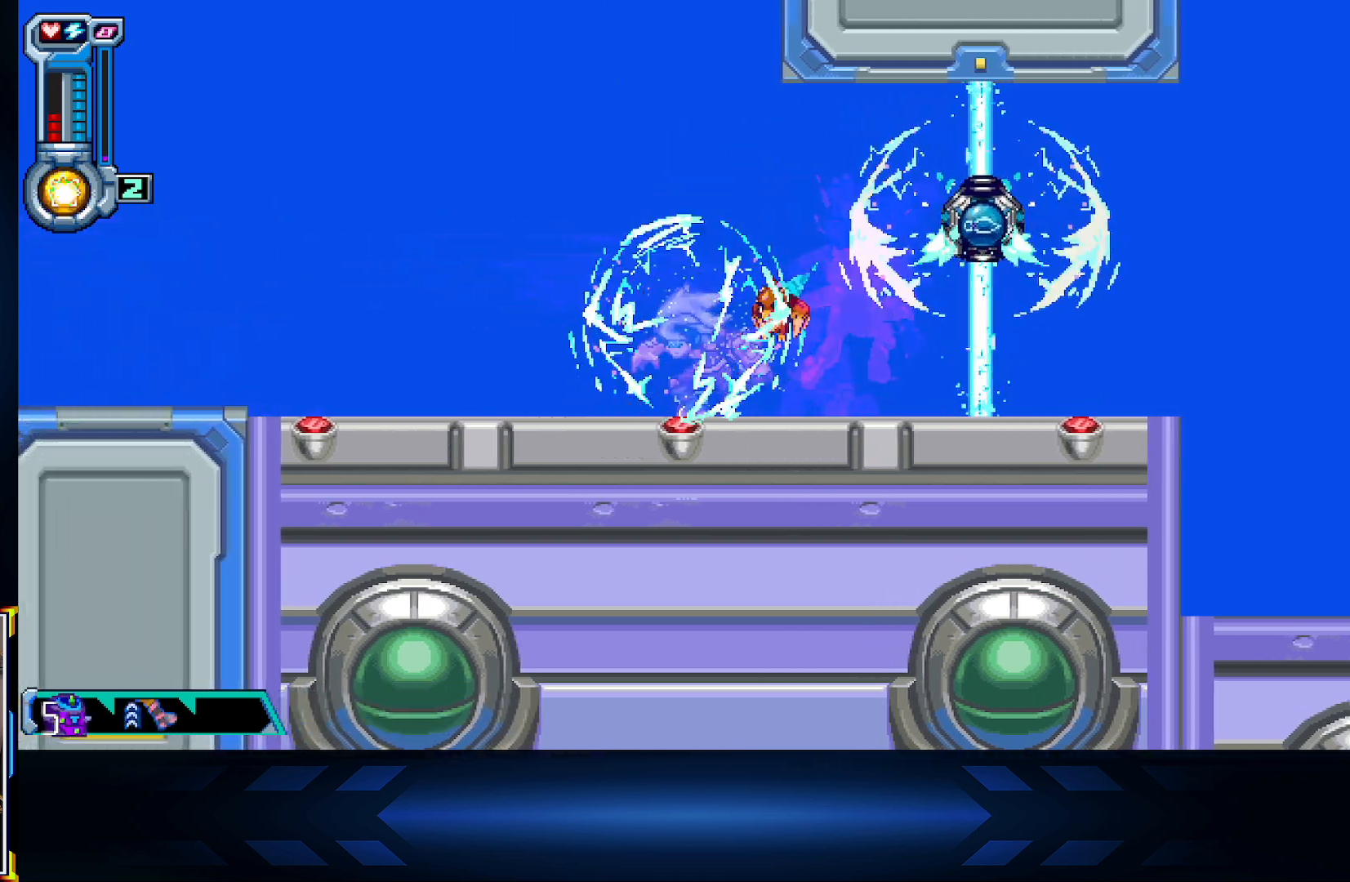
{"buttons": ["L1"], "left_stick": "center", "right_stick": "center", "events": [[367, "L1", "down"]]}
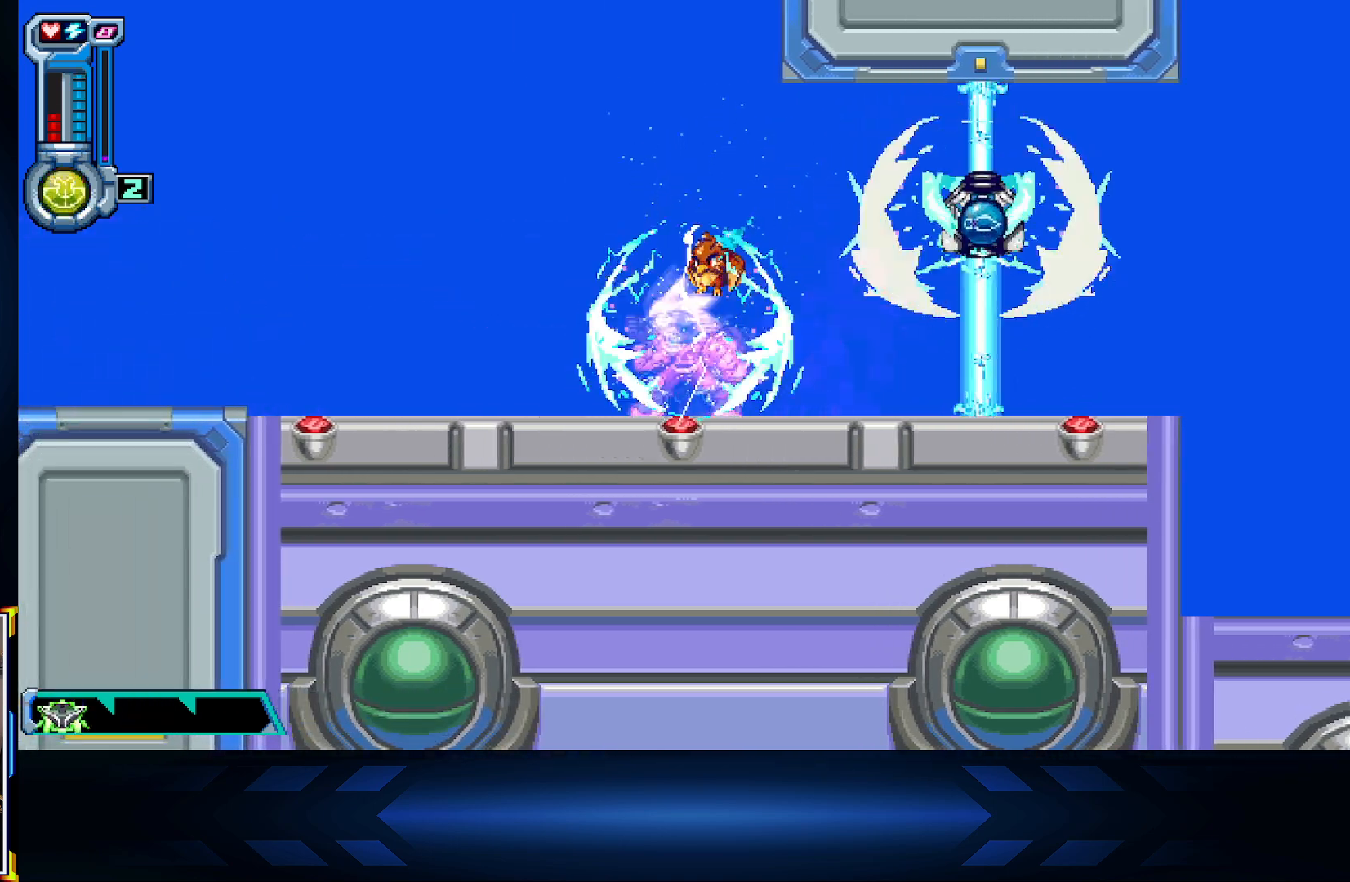
{"buttons": ["DPAD_RIGHT"], "left_stick": "center", "right_stick": "center", "events": [[17, "L1", "up"], [200, "L1", "down"], [383, "L1", "up"], [500, "DPAD_RIGHT", "down"]]}
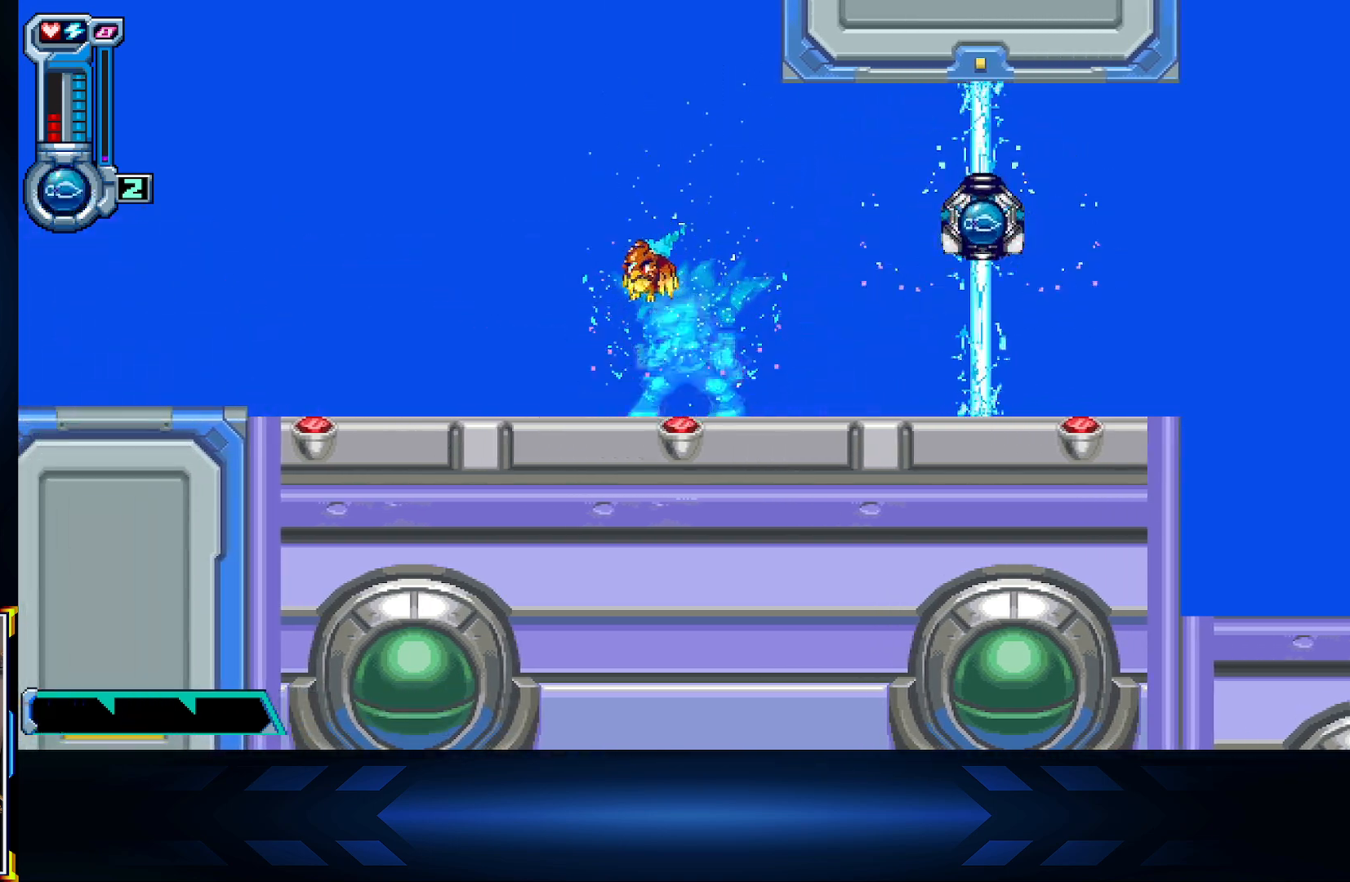
{"buttons": ["DPAD_RIGHT"], "left_stick": "center", "right_stick": "center", "events": [[67, "A", "down"], [117, "DPAD_RIGHT", "up"], [217, "A", "up"], [217, "B", "down"], [383, "B", "up"], [383, "DPAD_RIGHT", "down"]]}
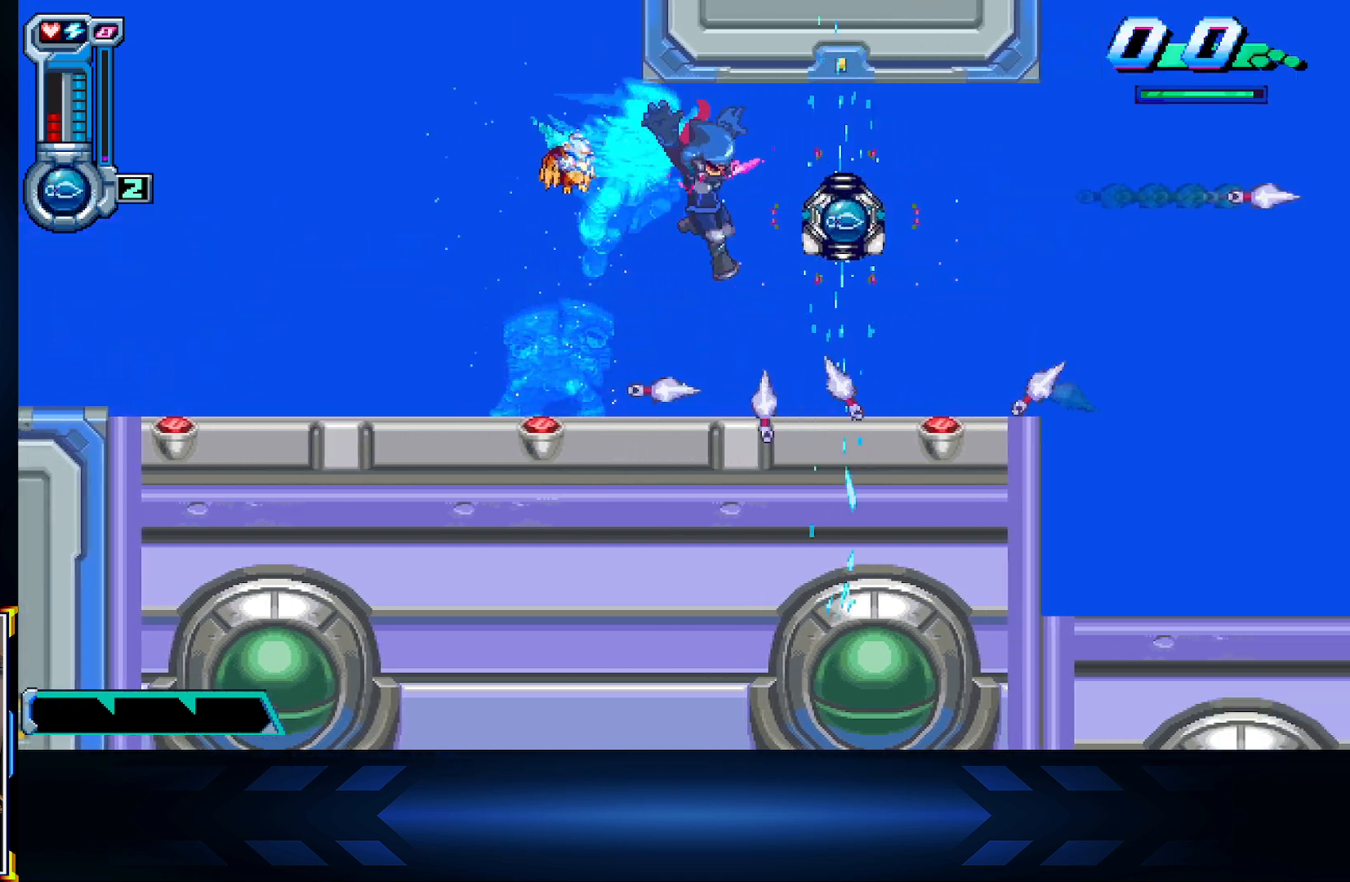
{"buttons": ["DPAD_RIGHT"], "left_stick": "center", "right_stick": "center", "events": []}
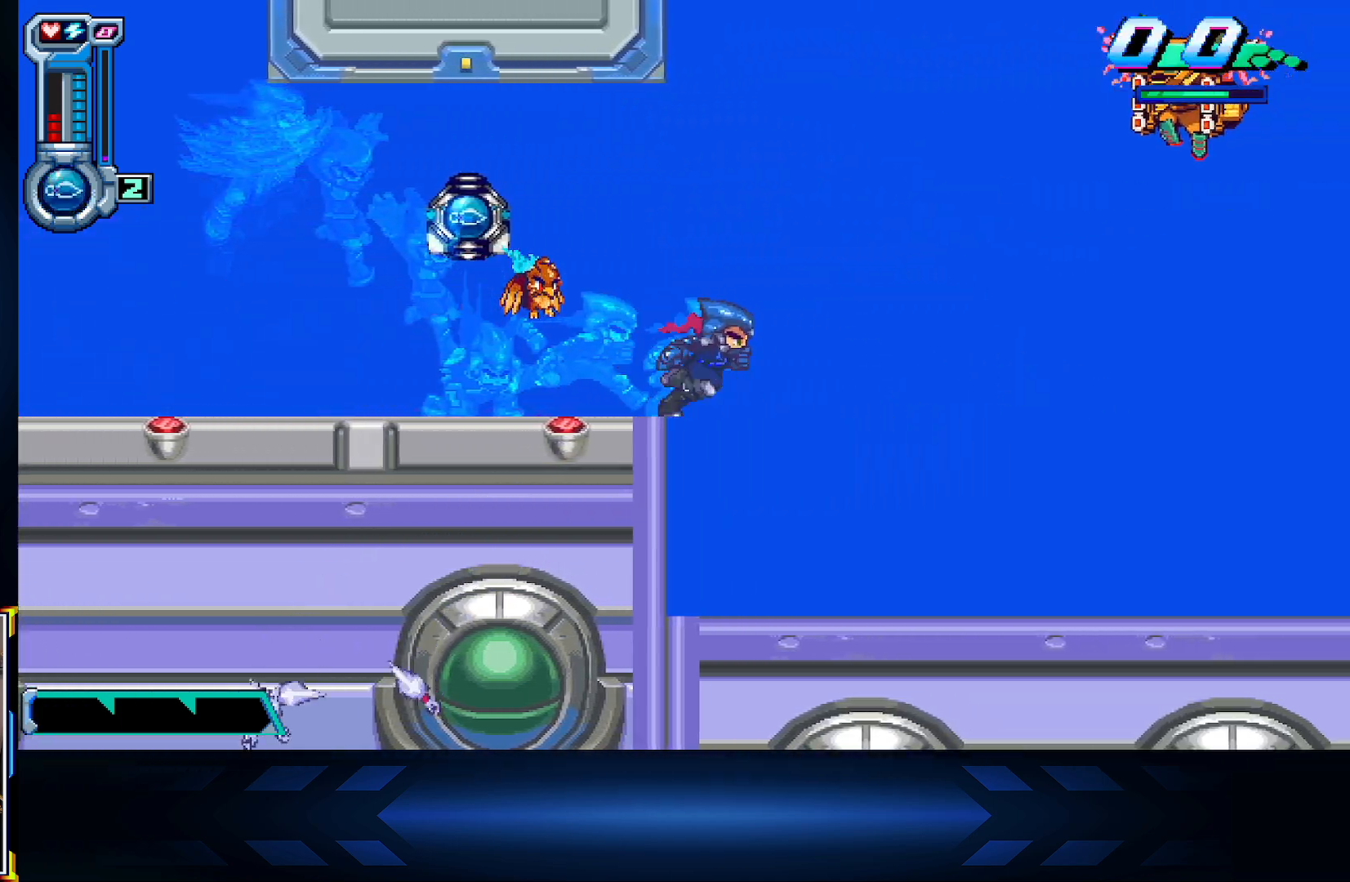
{"buttons": ["DPAD_RIGHT"], "left_stick": "center", "right_stick": "center", "events": []}
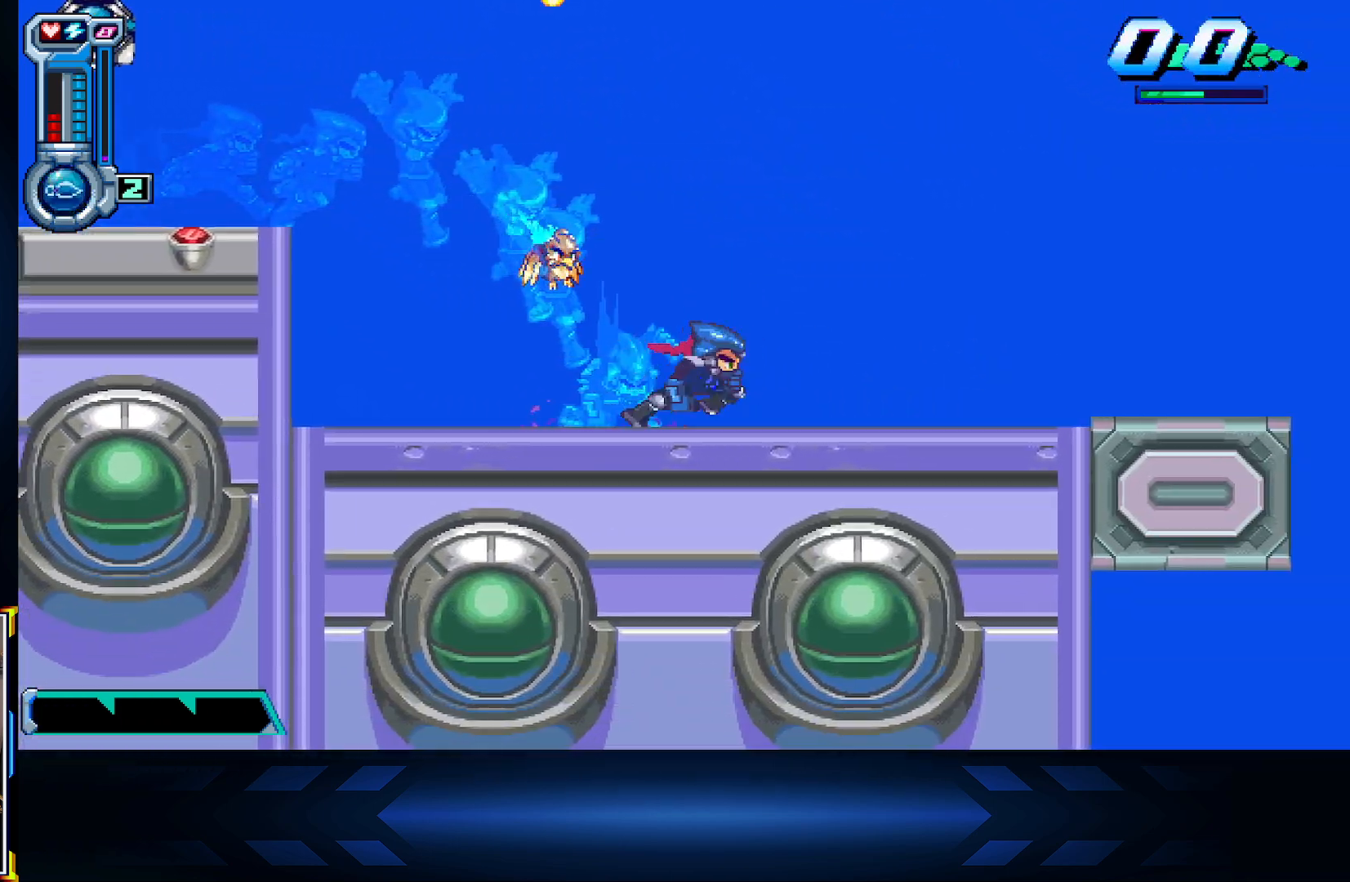
{"buttons": ["A", "L1"], "left_stick": "center", "right_stick": "center", "events": [[217, "A", "down"], [467, "L1", "down"], [483, "DPAD_RIGHT", "up"]]}
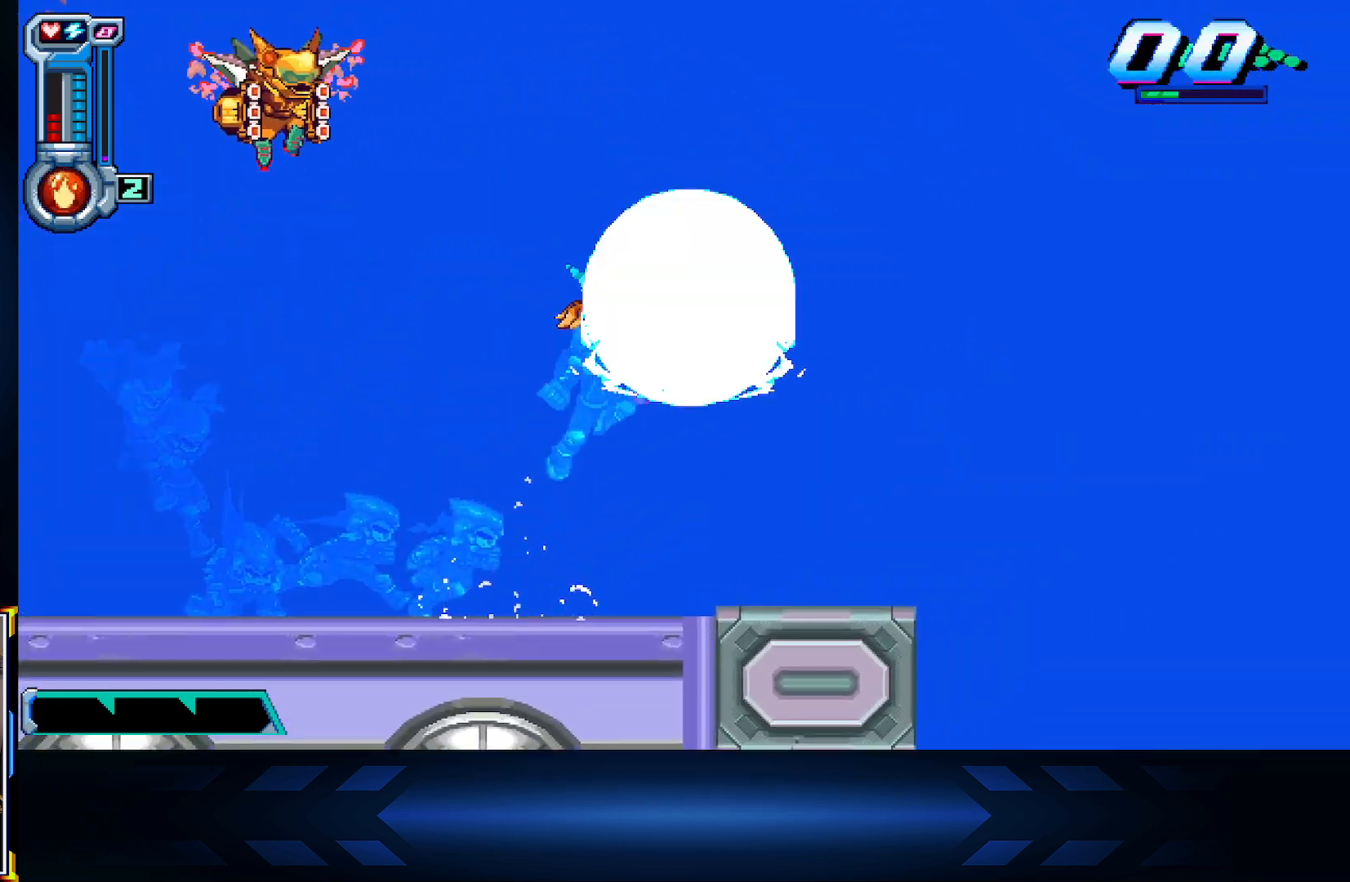
{"buttons": ["DPAD_UP", "DPAD_LEFT"], "left_stick": "center", "right_stick": "center", "events": [[33, "L1", "up"], [100, "DPAD_LEFT", "down"], [167, "DPAD_UP", "down"], [233, "A", "up"]]}
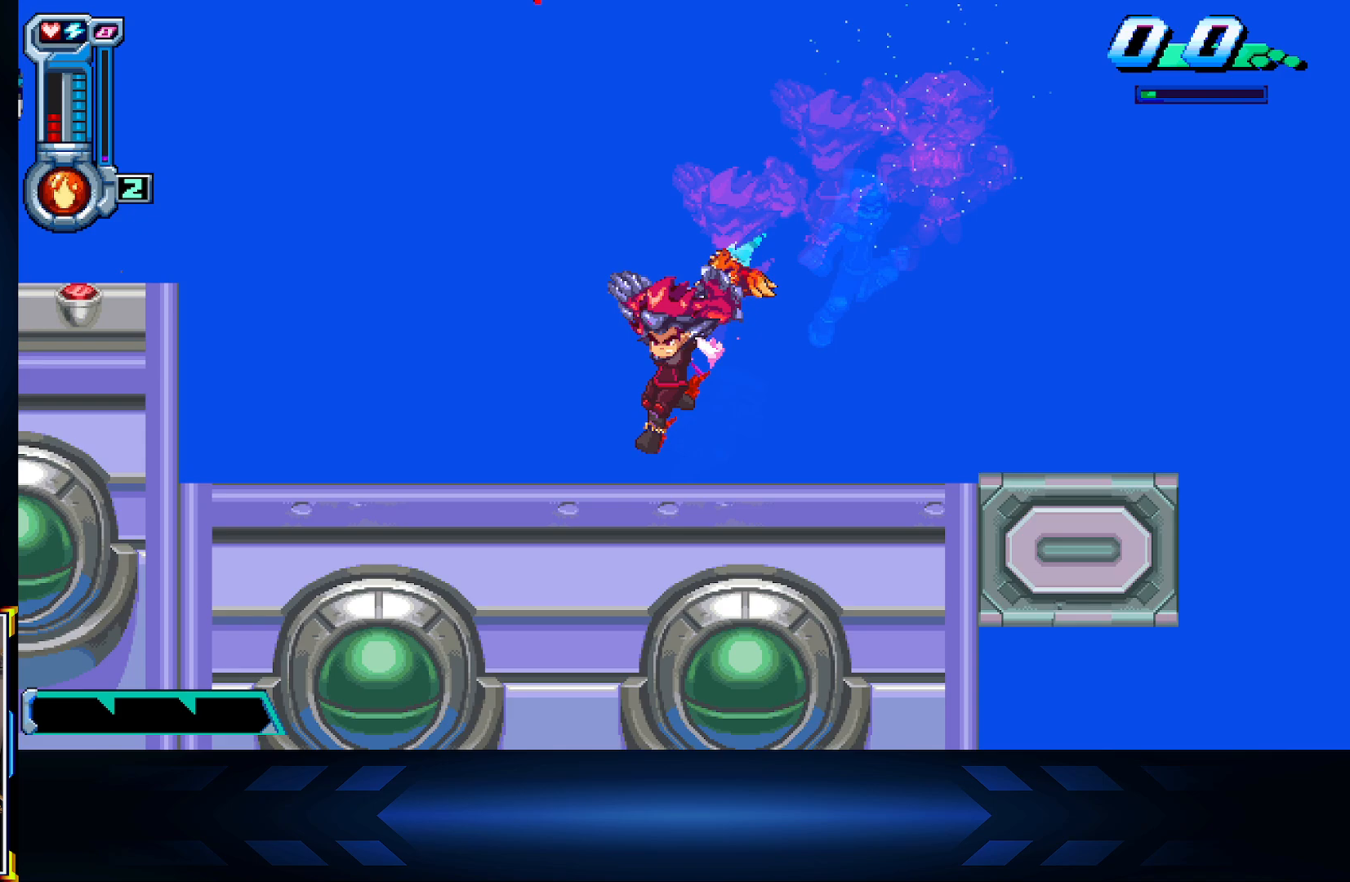
{"buttons": ["DPAD_RIGHT"], "left_stick": "center", "right_stick": "center", "events": [[67, "DPAD_UP", "up"], [267, "L1", "down"], [417, "DPAD_LEFT", "up"], [450, "L1", "up"], [500, "DPAD_RIGHT", "down"]]}
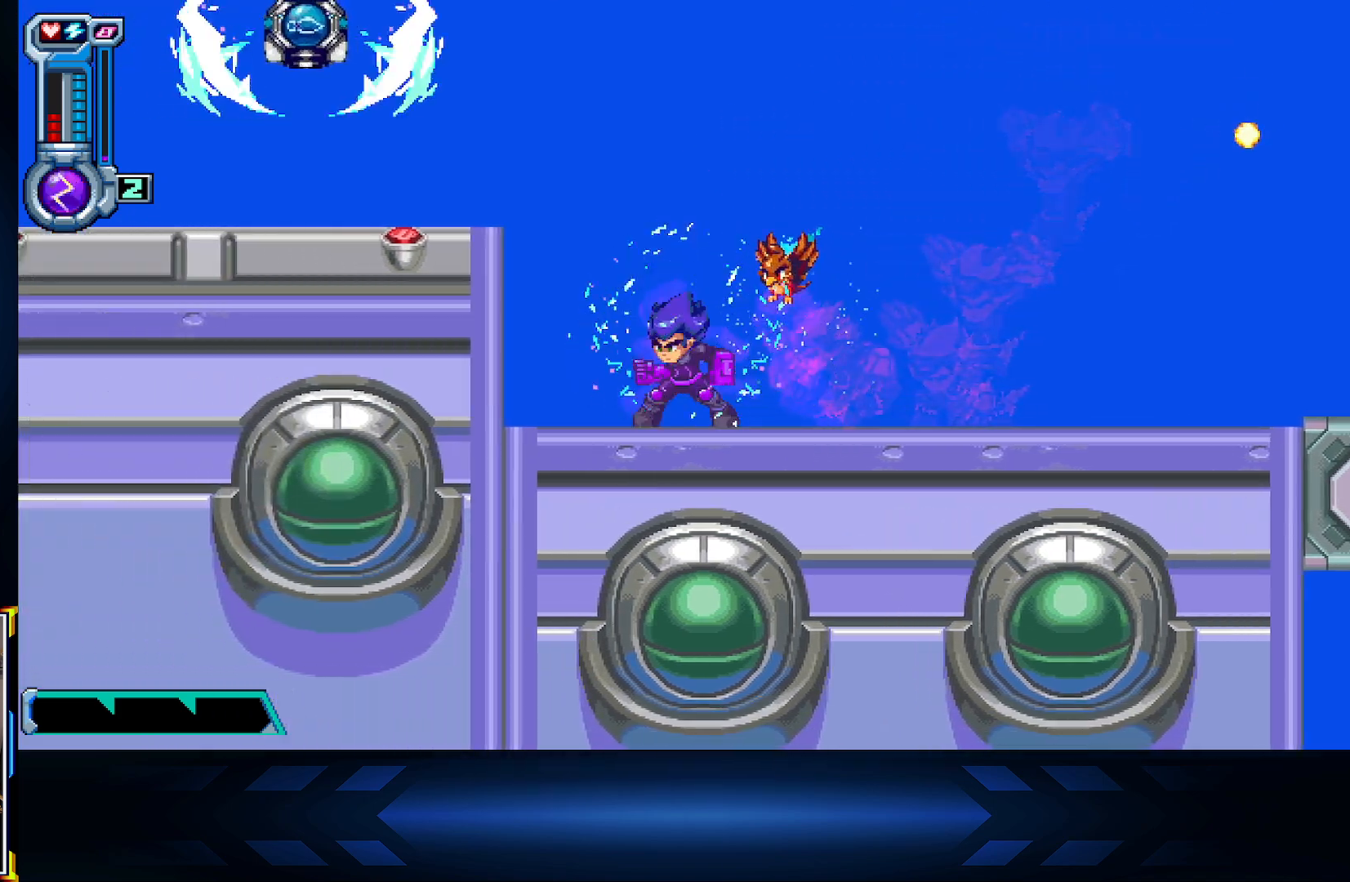
{"buttons": ["X", "DPAD_UP"], "left_stick": "center", "right_stick": "center", "events": [[250, "A", "down"], [333, "DPAD_RIGHT", "up"], [367, "DPAD_UP", "down"], [433, "X", "down"], [483, "A", "up"]]}
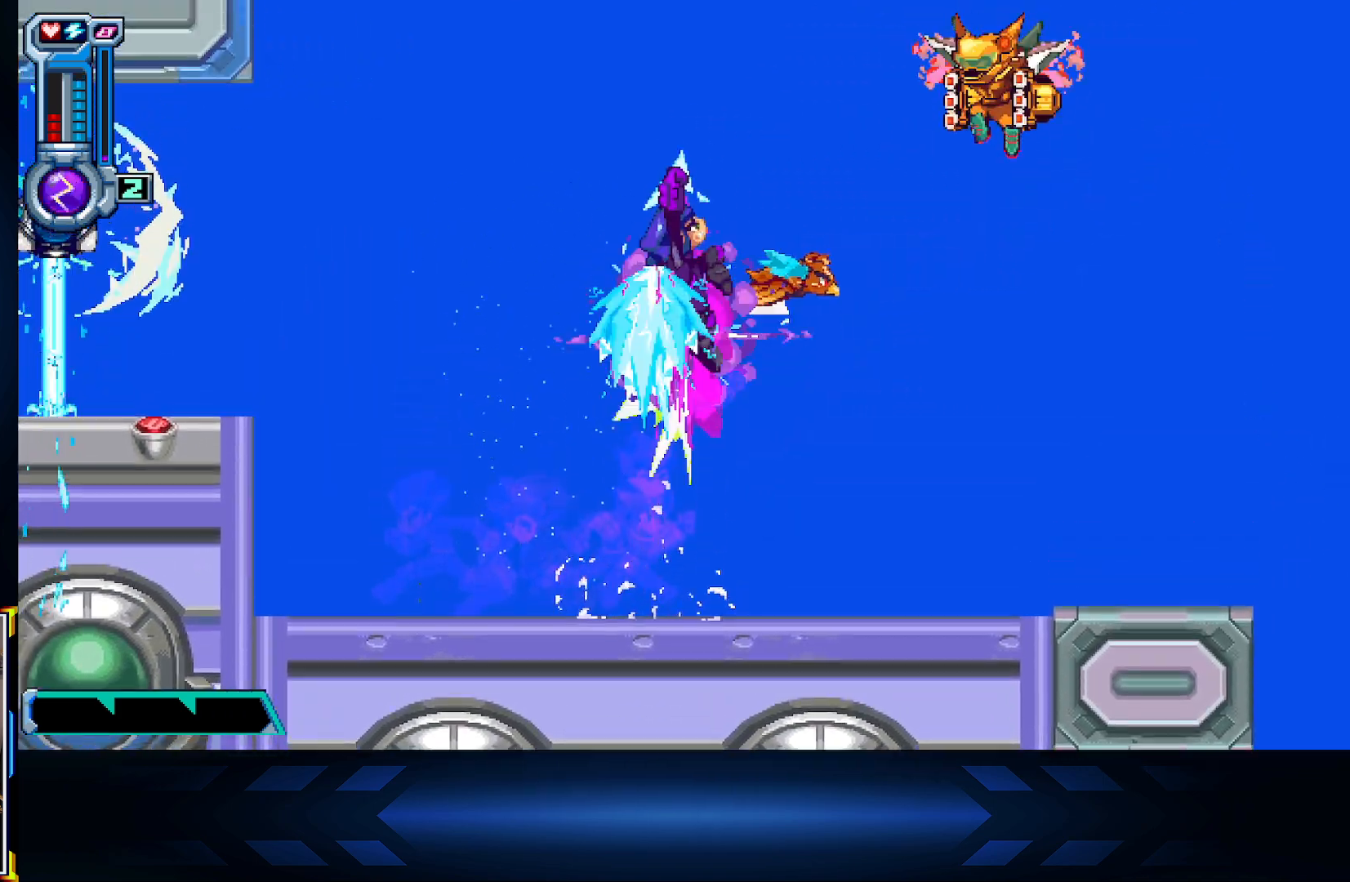
{"buttons": ["X", "DPAD_DOWN", "DPAD_RIGHT"], "left_stick": "center", "right_stick": "center", "events": [[250, "DPAD_UP", "up"], [300, "DPAD_LEFT", "down"], [450, "DPAD_DOWN", "down"], [450, "DPAD_LEFT", "up"], [500, "DPAD_RIGHT", "down"]]}
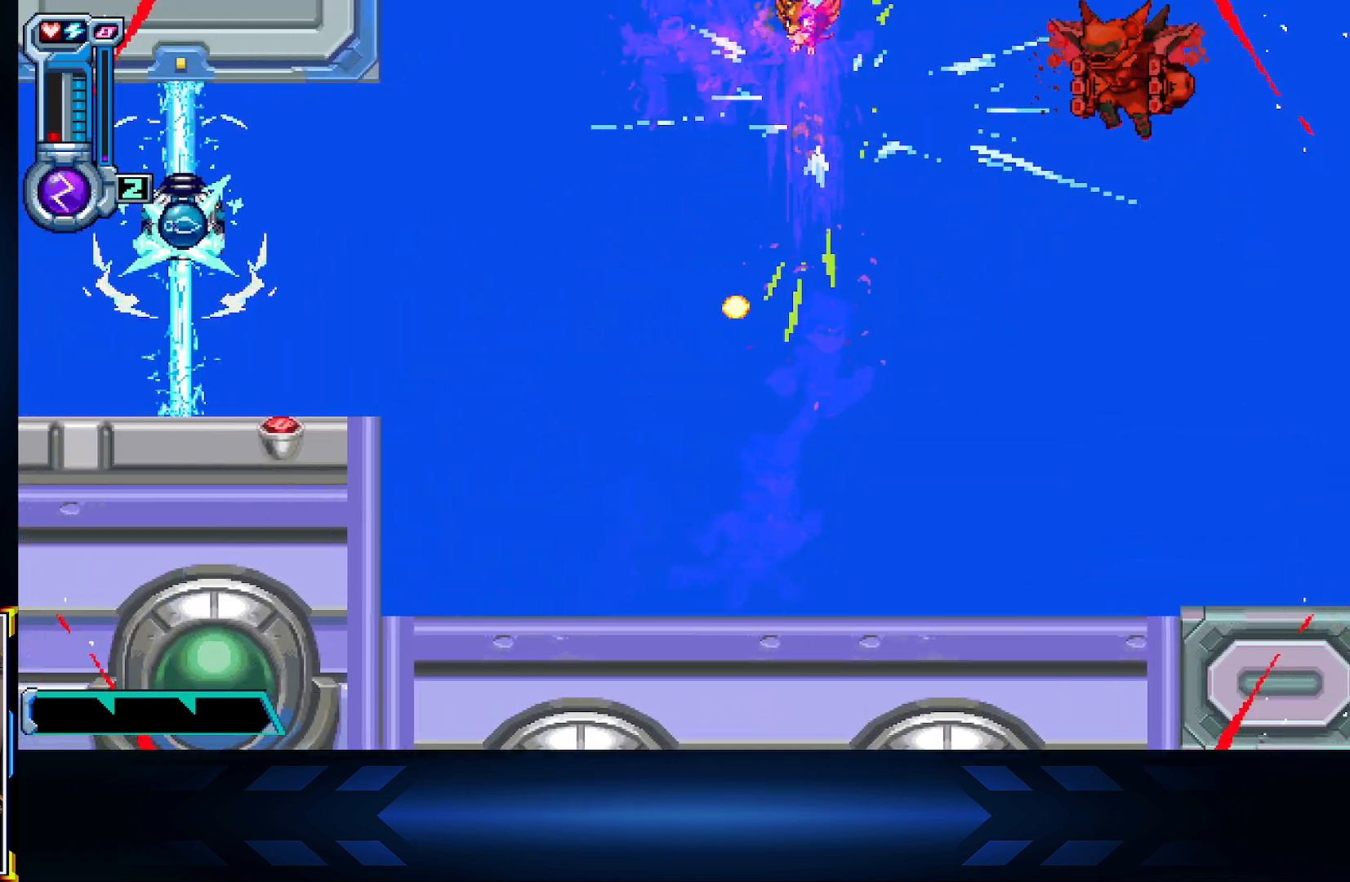
{"buttons": ["DPAD_RIGHT"], "left_stick": "center", "right_stick": "center", "events": [[17, "DPAD_DOWN", "up"], [100, "X", "up"], [217, "X", "down"], [400, "X", "up"]]}
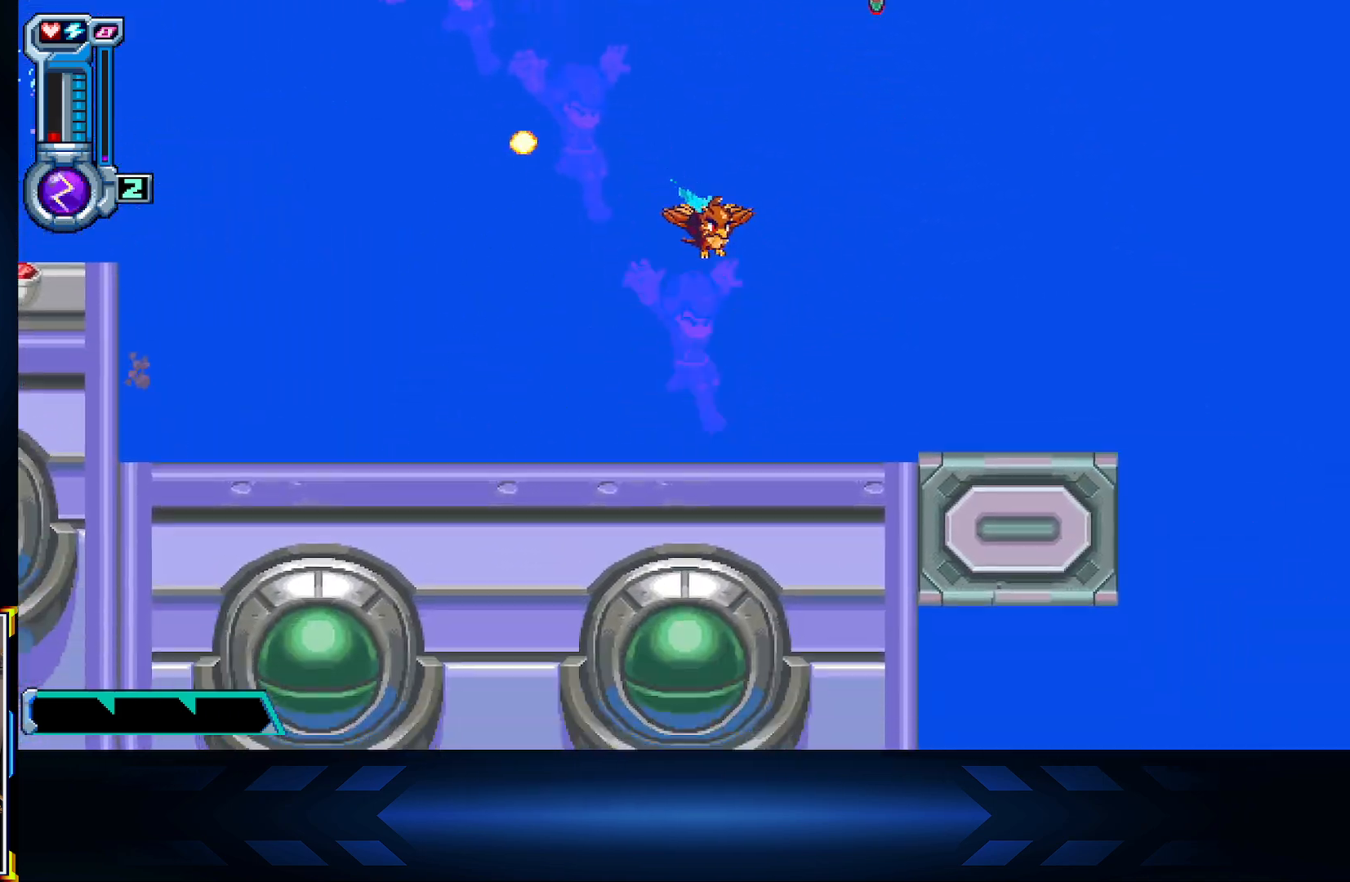
{"buttons": ["X", "DPAD_RIGHT"], "left_stick": "center", "right_stick": "center", "events": [[83, "A", "down"], [100, "DPAD_RIGHT", "up"], [100, "DPAD_UP", "down"], [217, "X", "down"], [300, "A", "up"], [450, "DPAD_RIGHT", "down"], [467, "DPAD_UP", "up"]]}